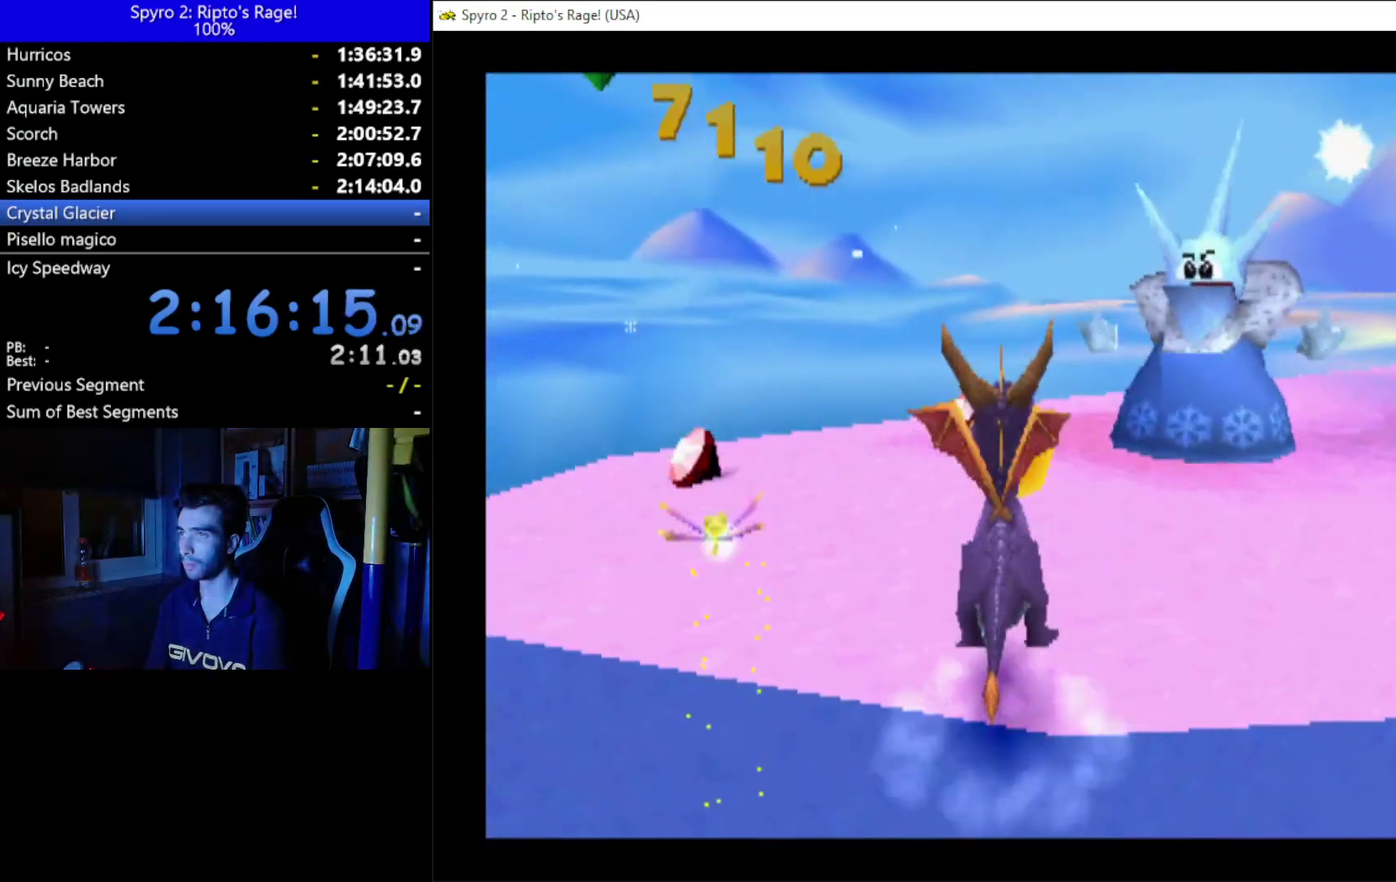
Gameplay with a controller (Xbox layout); each line is a JSON object with the inputs held at the frame after it. "events" lists button and stick changes between this image and that frame as [ms after this image, input, new state], when the widget could be followed in between.
{"buttons": ["DPAD_LEFT"], "left_stick": "center", "right_stick": "center"}
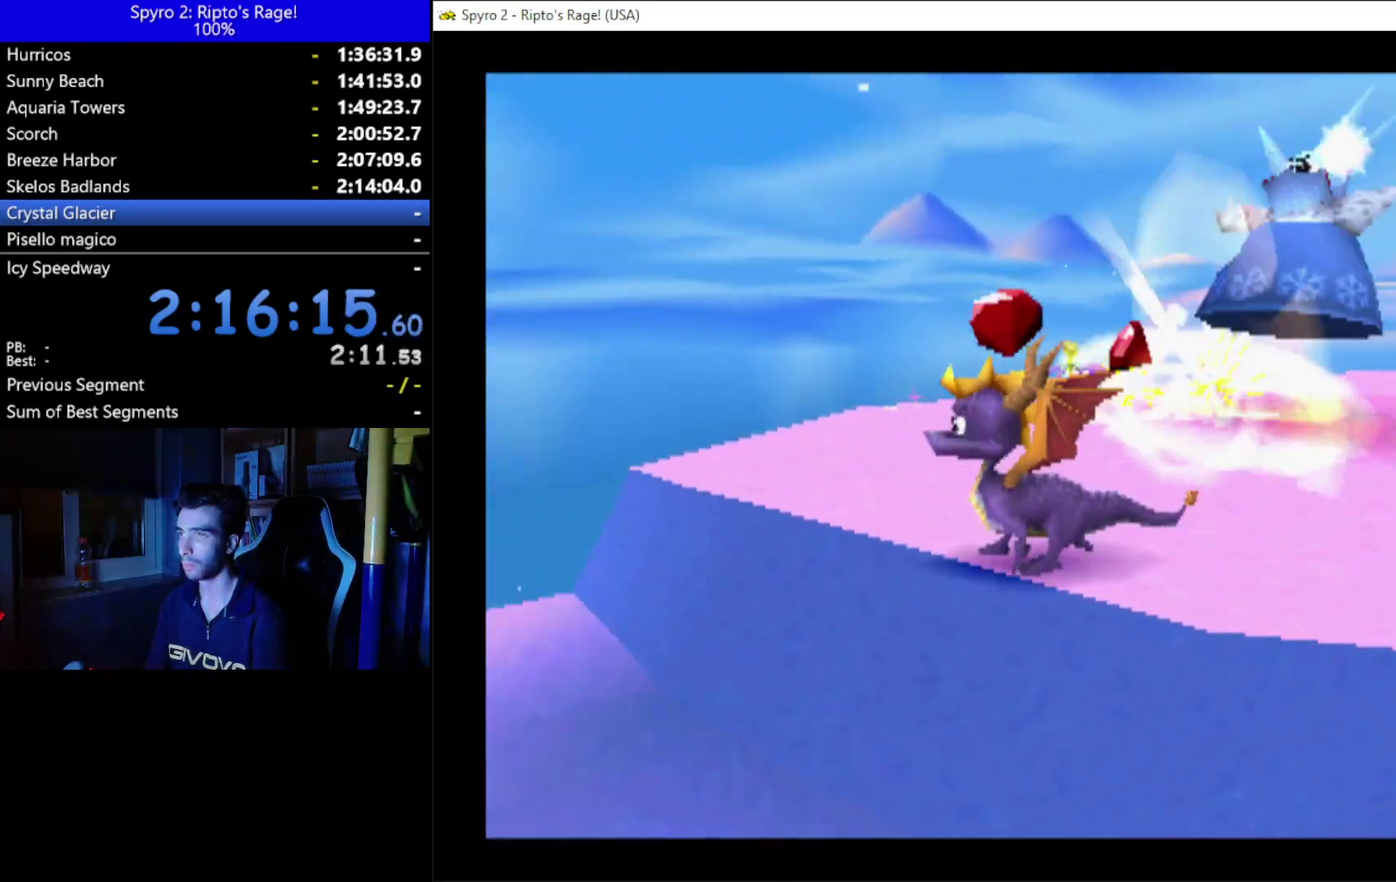
{"buttons": ["DPAD_UP"], "left_stick": "center", "right_stick": "center", "events": [[133, "DPAD_UP", "down"], [333, "DPAD_LEFT", "up"]]}
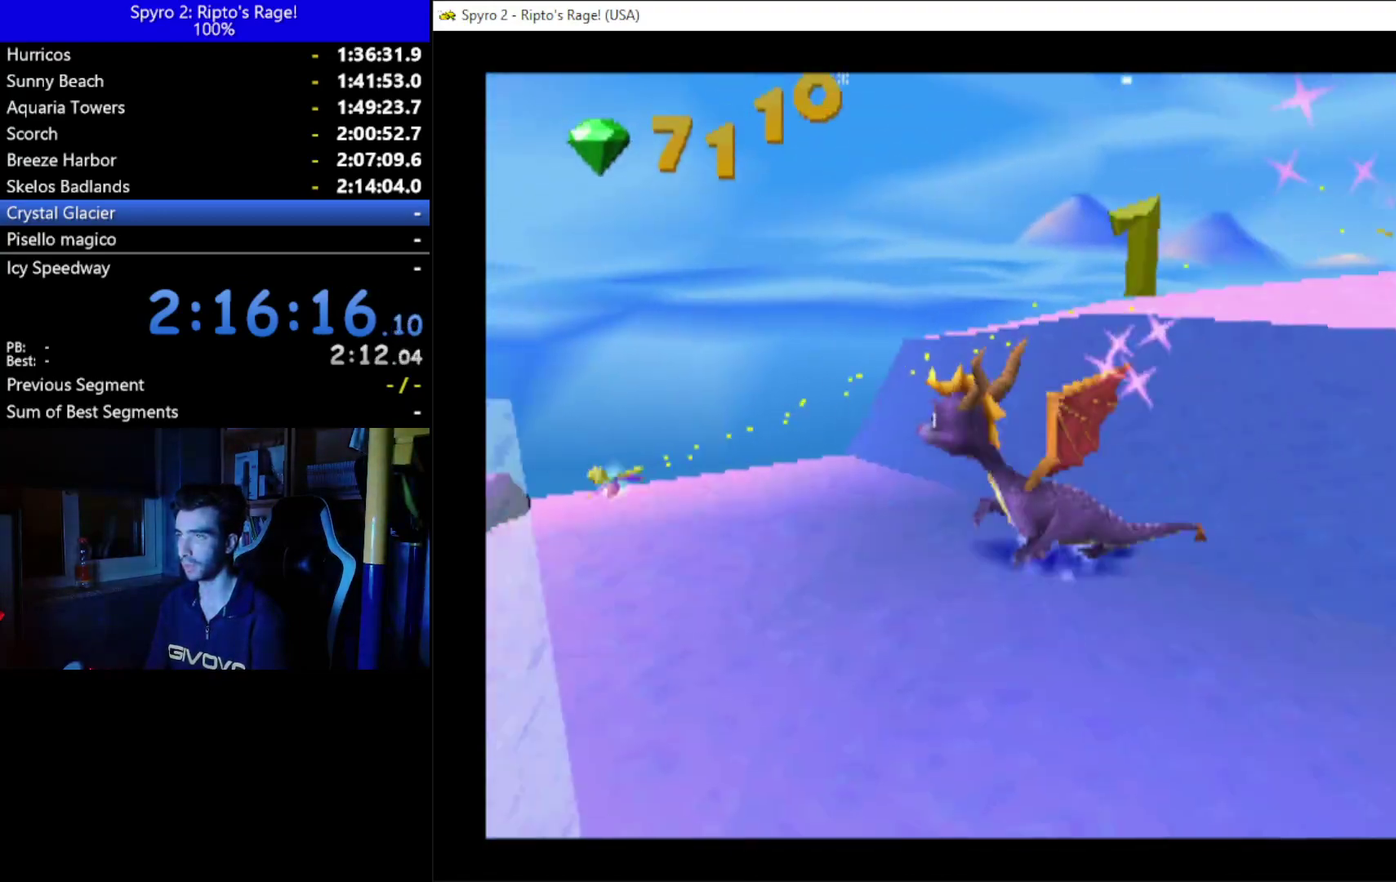
{"buttons": ["L2", "DPAD_UP", "DPAD_RIGHT"], "left_stick": "center", "right_stick": "center", "events": [[133, "DPAD_RIGHT", "down"], [133, "DPAD_UP", "up"], [167, "A", "down"], [367, "L2", "down"], [467, "DPAD_UP", "down"], [500, "A", "up"]]}
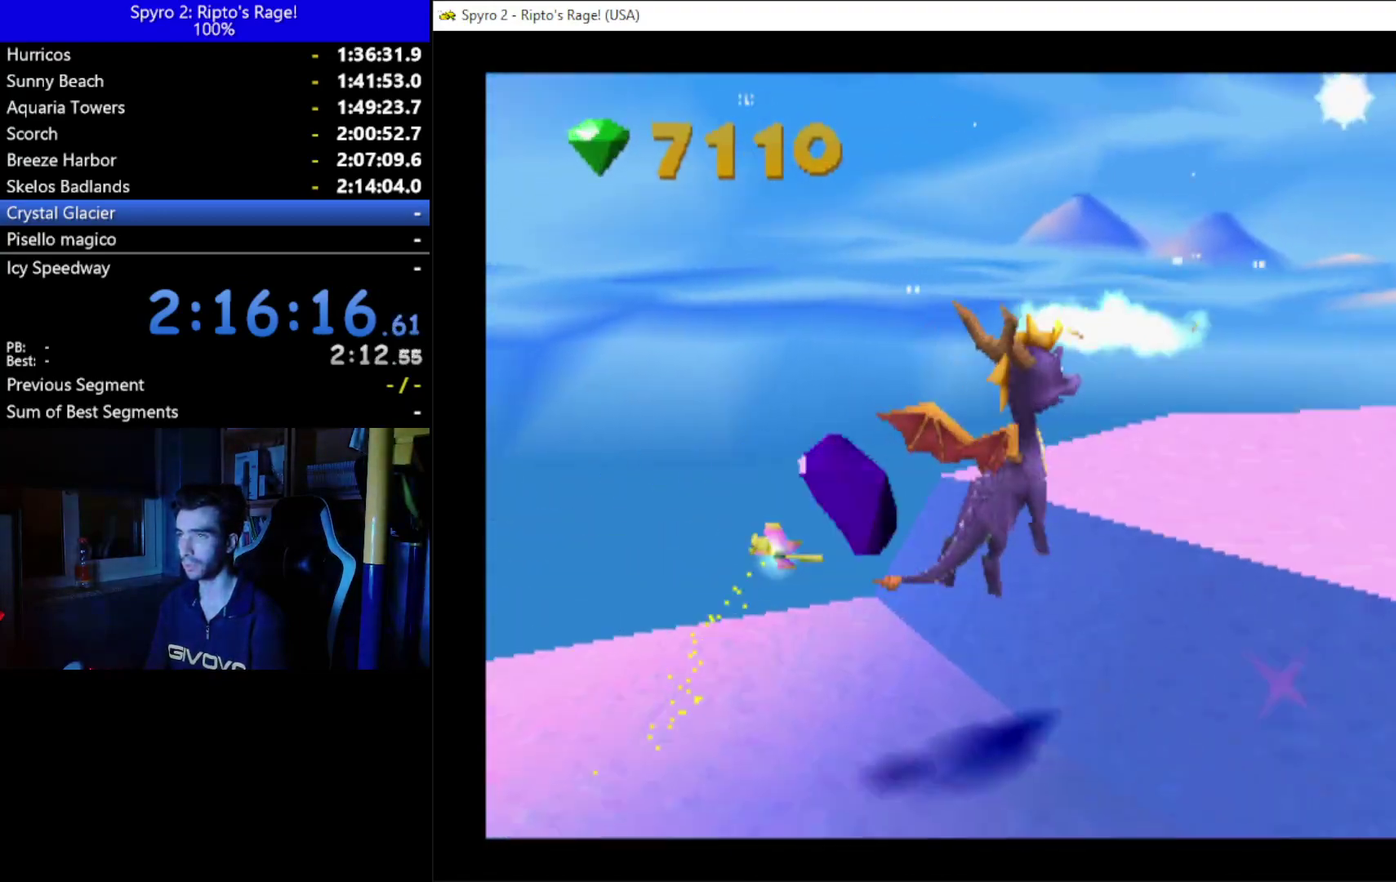
{"buttons": ["X", "DPAD_RIGHT"], "left_stick": "center", "right_stick": "center", "events": [[167, "X", "down"], [200, "DPAD_UP", "up"], [200, "L2", "up"]]}
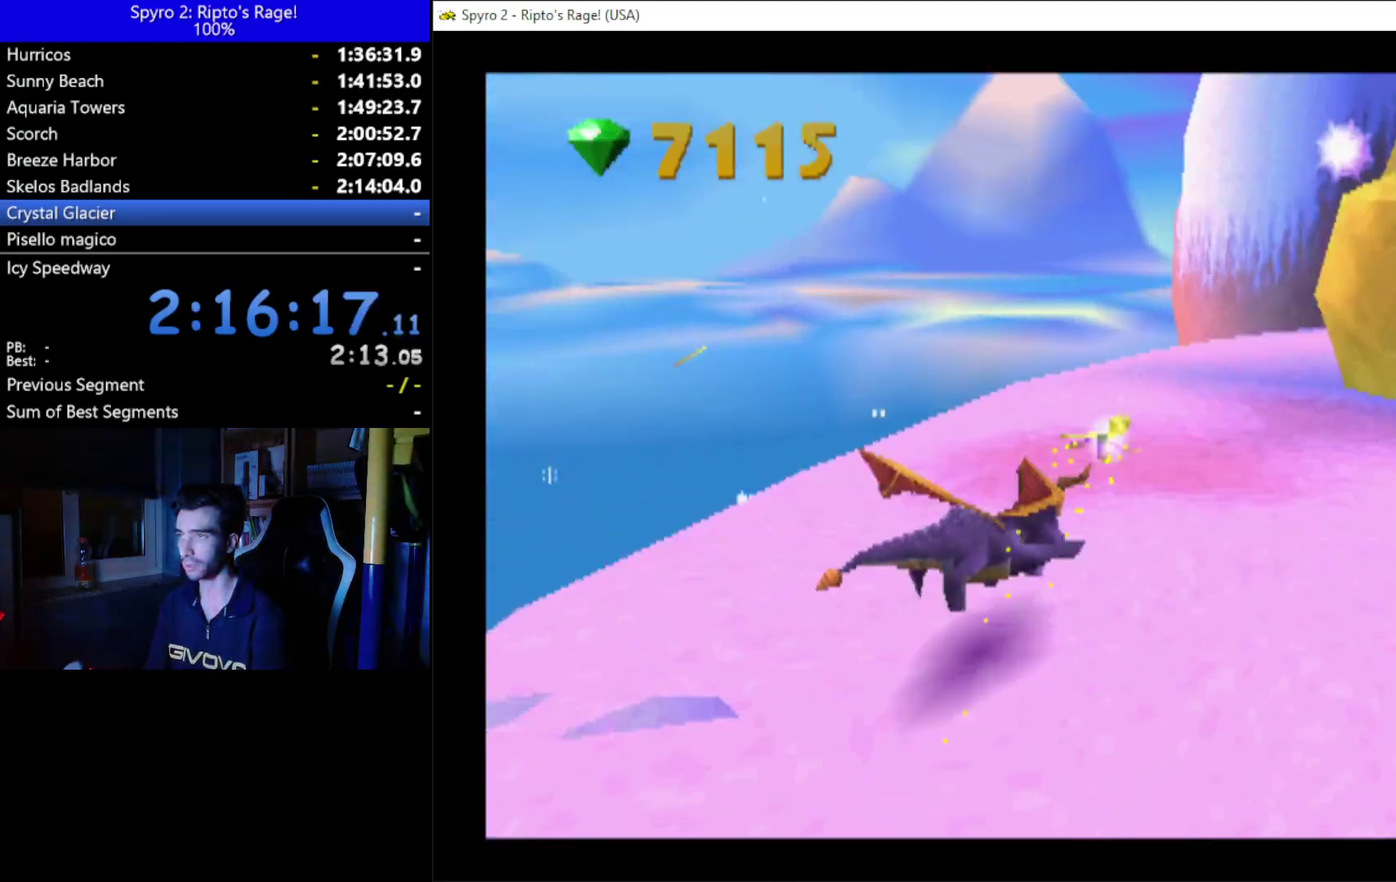
{"buttons": ["DPAD_LEFT"], "left_stick": "center", "right_stick": "center", "events": [[33, "DPAD_RIGHT", "up"], [233, "A", "down"], [367, "DPAD_LEFT", "down"], [433, "A", "up"], [467, "X", "up"]]}
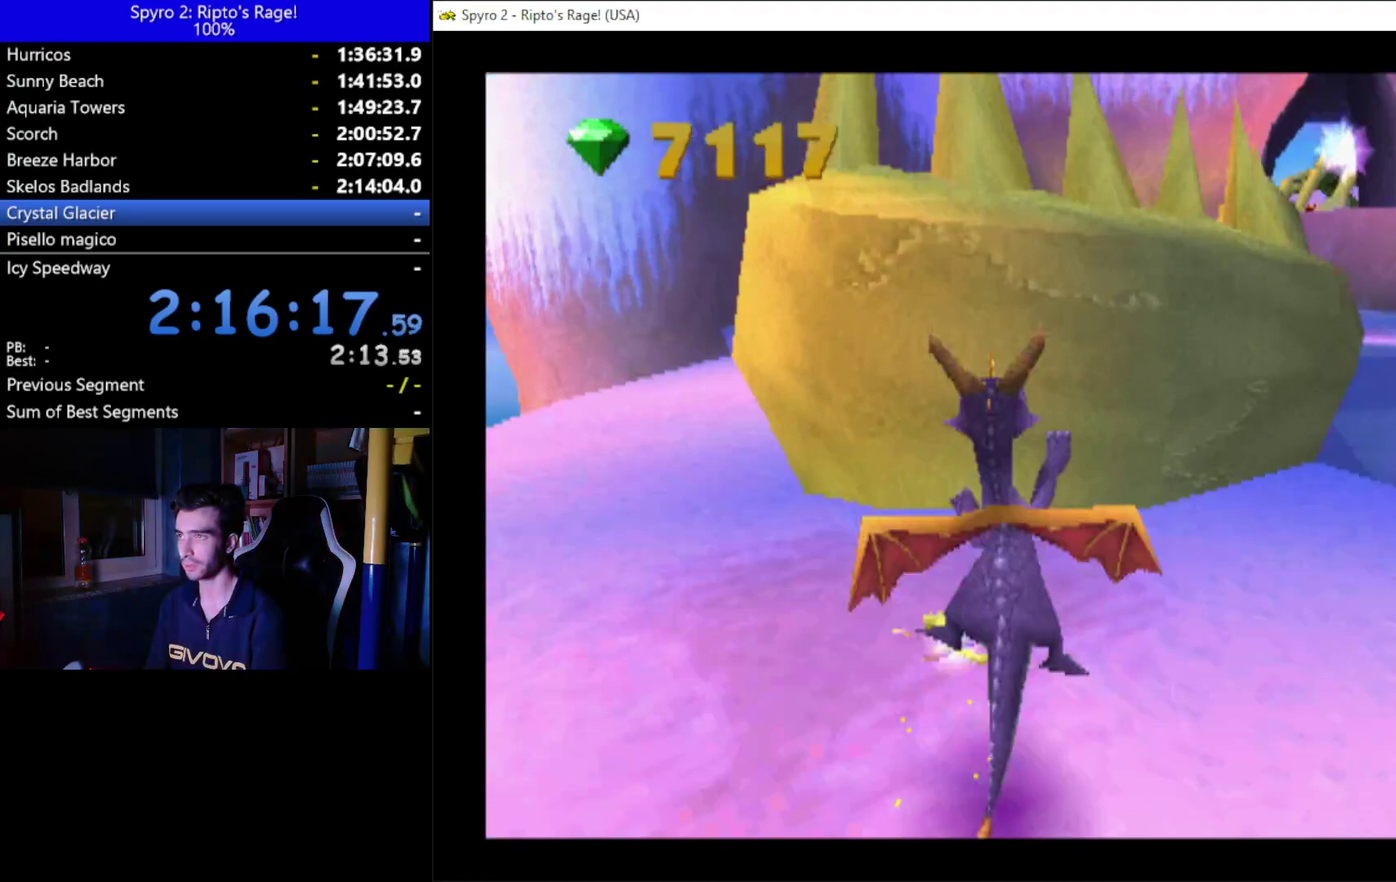
{"buttons": ["L2", "DPAD_UP", "DPAD_LEFT"], "left_stick": "center", "right_stick": "center", "events": [[267, "DPAD_UP", "down"], [500, "L2", "down"]]}
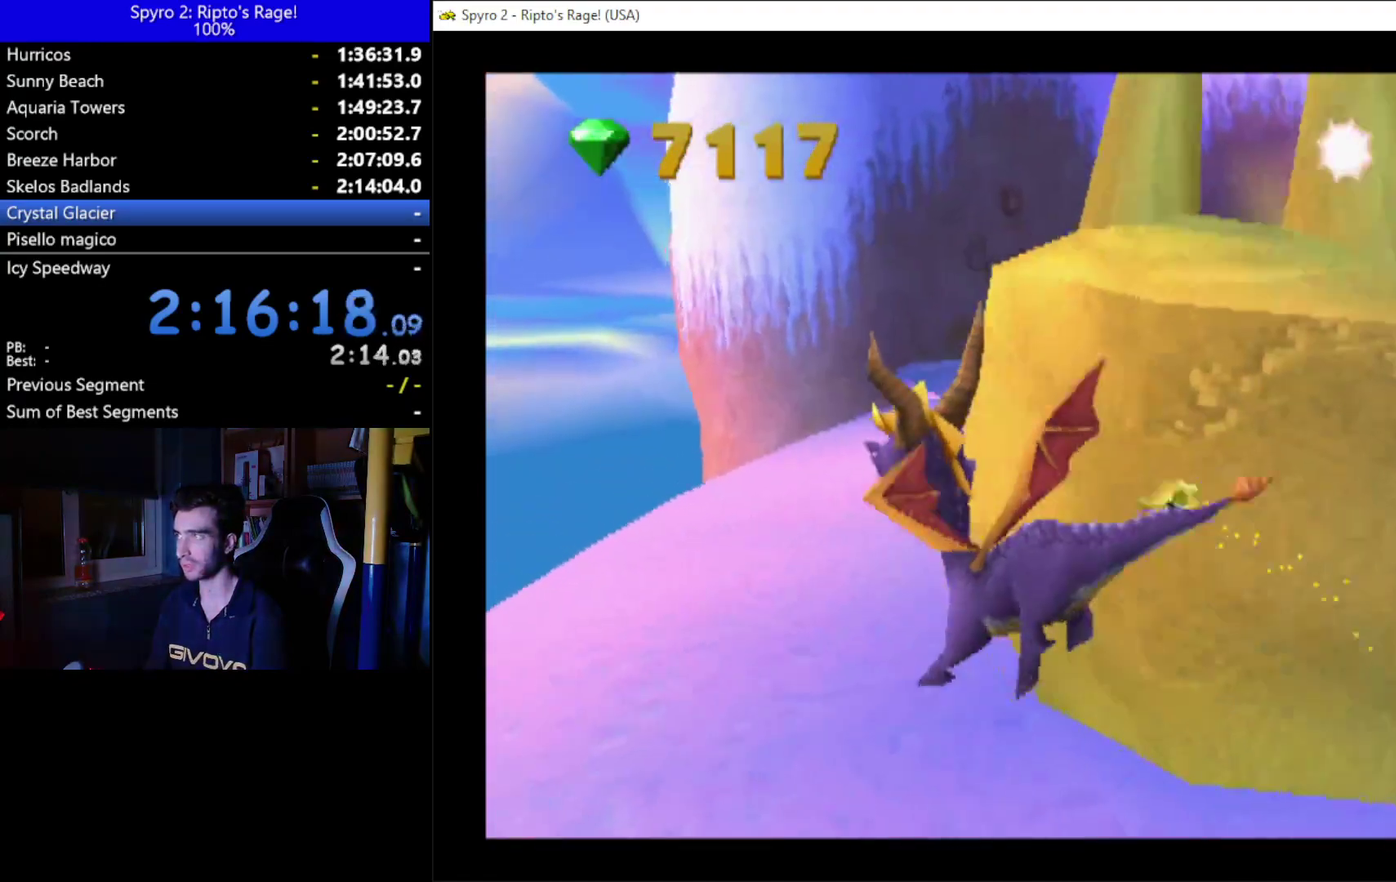
{"buttons": ["L2", "DPAD_UP", "DPAD_LEFT"], "left_stick": "center", "right_stick": "center", "events": []}
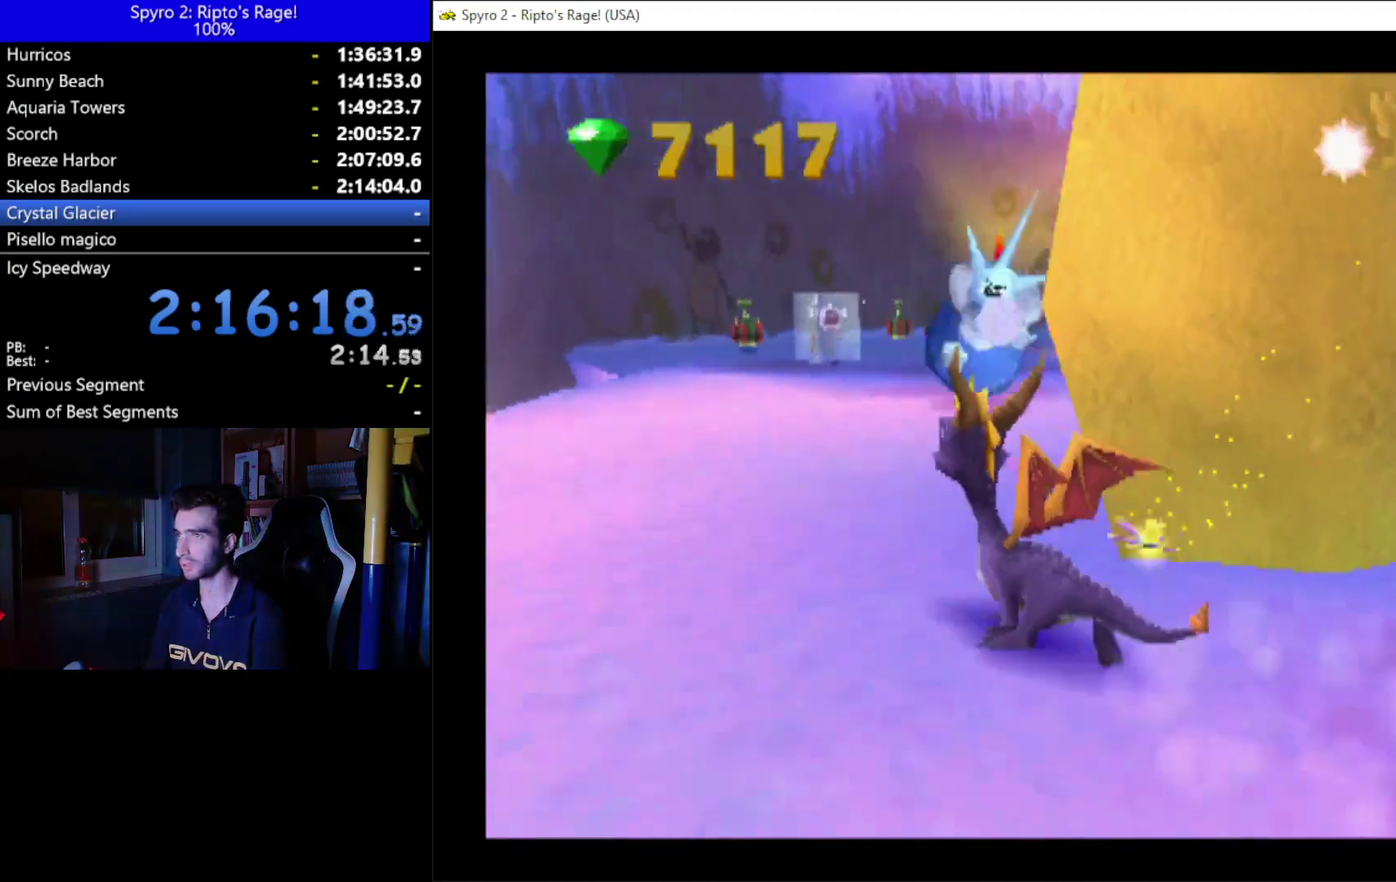
{"buttons": ["DPAD_UP", "DPAD_RIGHT"], "left_stick": "center", "right_stick": "center", "events": [[33, "DPAD_LEFT", "up"], [67, "L2", "up"], [233, "B", "down"], [367, "B", "up"], [500, "DPAD_RIGHT", "down"]]}
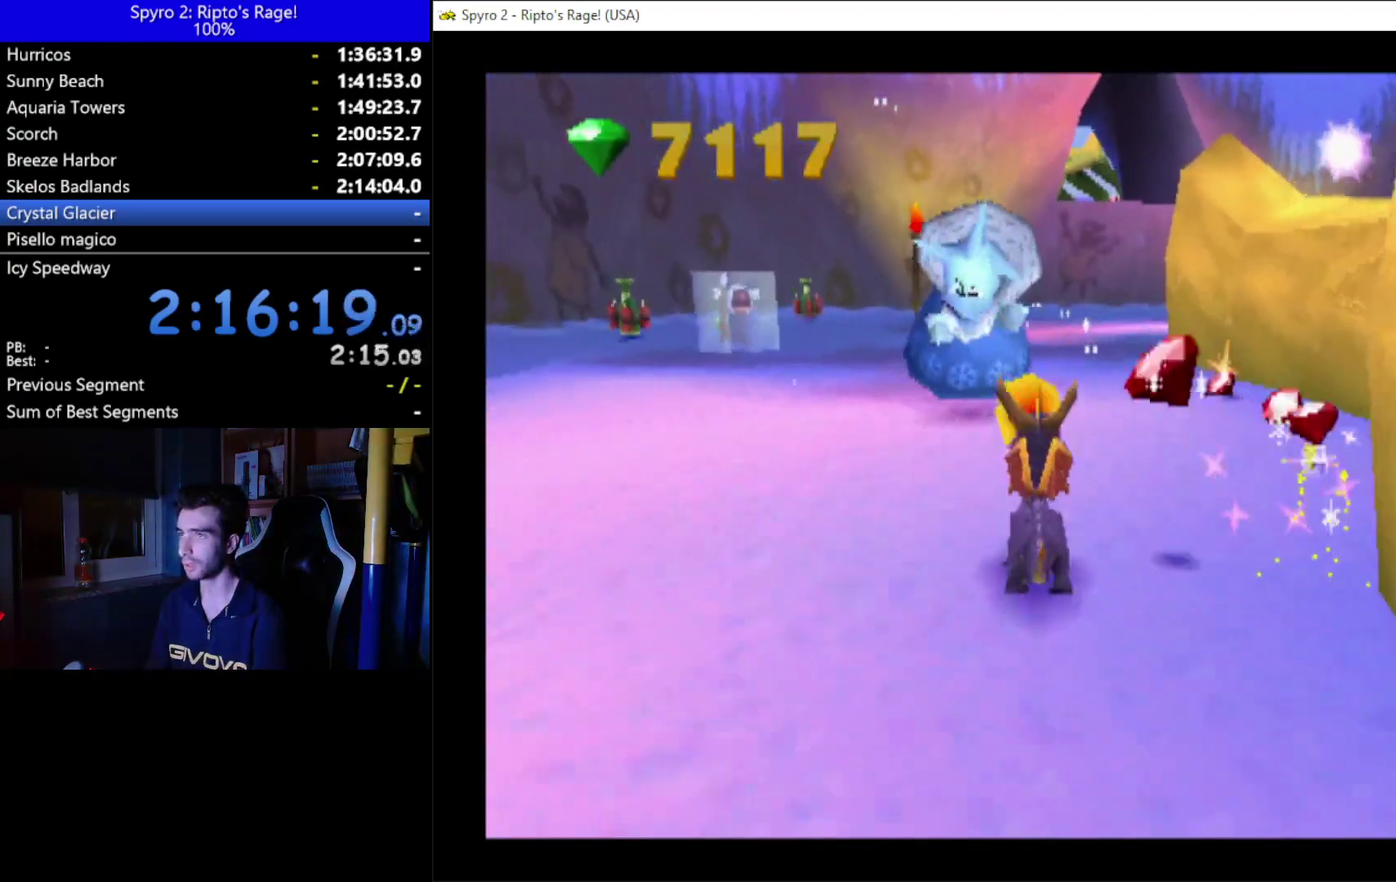
{"buttons": ["X"], "left_stick": "center", "right_stick": "center", "events": [[167, "DPAD_RIGHT", "up"], [333, "X", "down"], [400, "DPAD_UP", "up"]]}
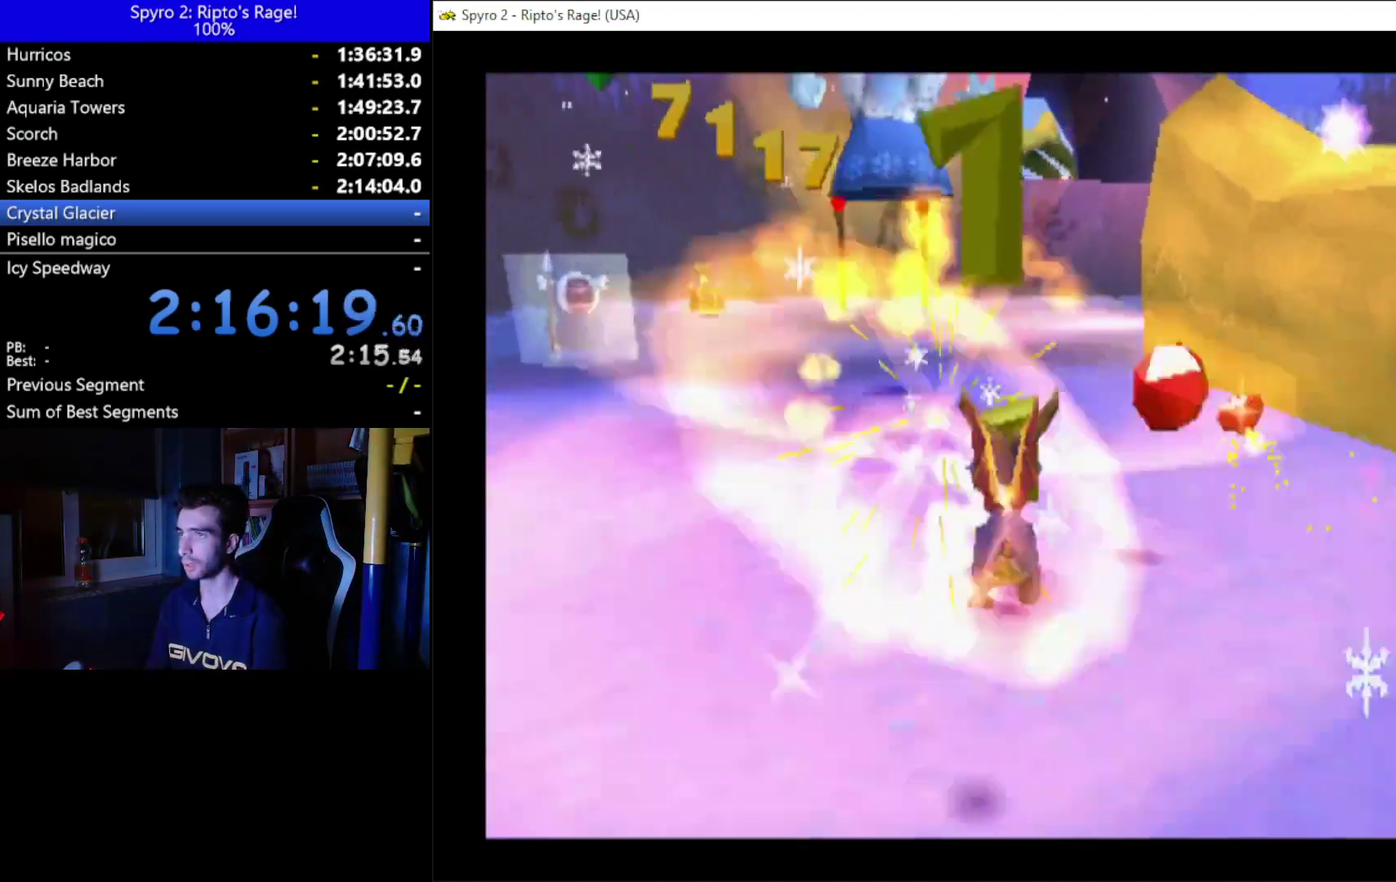
{"buttons": ["X", "DPAD_LEFT"], "left_stick": "center", "right_stick": "center", "events": [[33, "DPAD_LEFT", "down"], [267, "DPAD_LEFT", "up"], [433, "DPAD_LEFT", "down"]]}
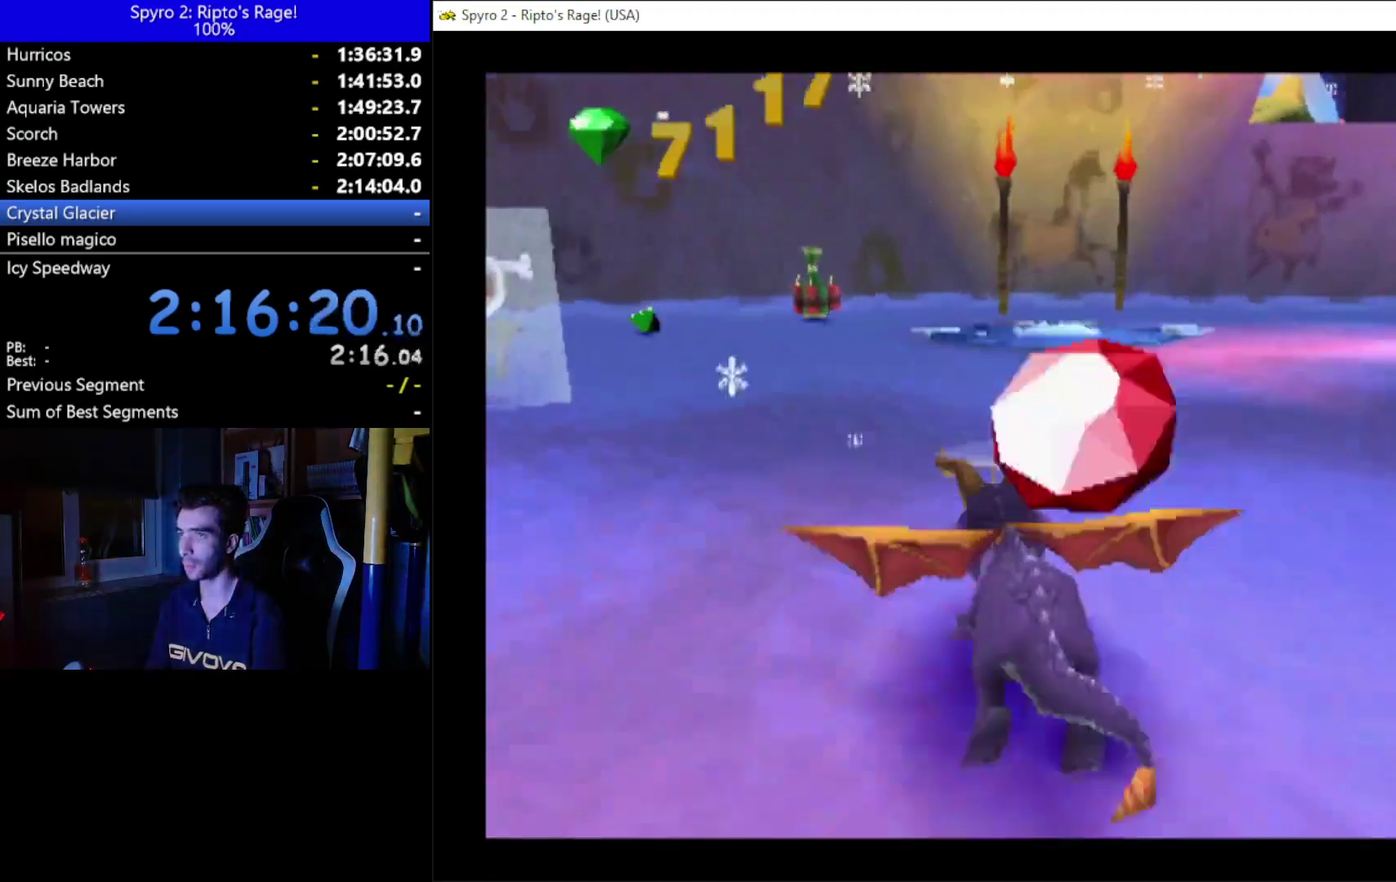
{"buttons": [], "left_stick": "center", "right_stick": "center", "events": [[33, "DPAD_UP", "down"], [100, "X", "up"], [267, "B", "down"], [333, "DPAD_LEFT", "up"], [333, "DPAD_UP", "up"], [367, "B", "up"]]}
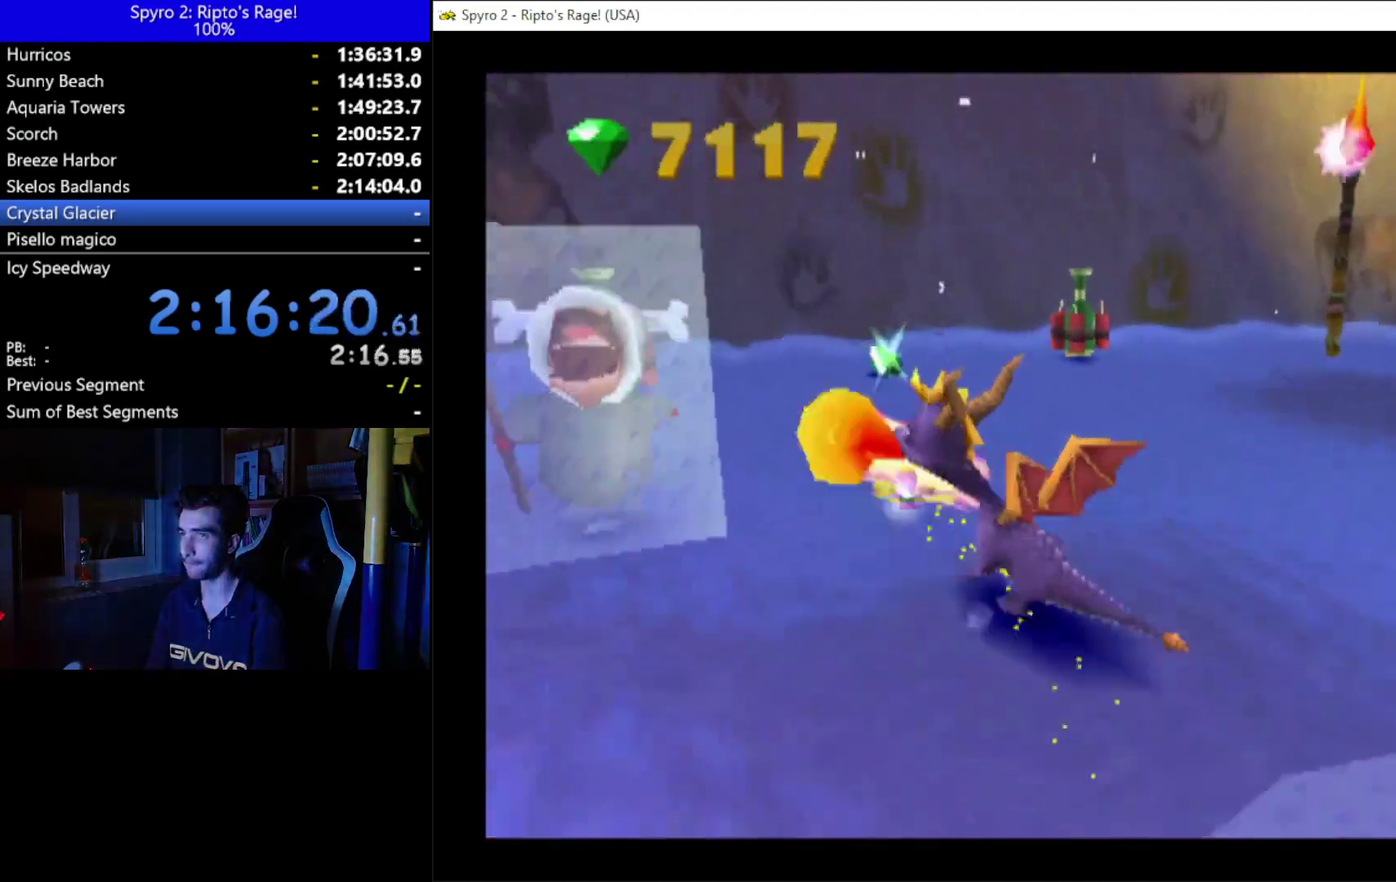
{"buttons": [], "left_stick": "center", "right_stick": "center", "events": [[100, "DPAD_RIGHT", "down"], [133, "DPAD_UP", "down"], [233, "DPAD_RIGHT", "up"], [300, "B", "down"], [367, "DPAD_UP", "up"], [400, "B", "up"]]}
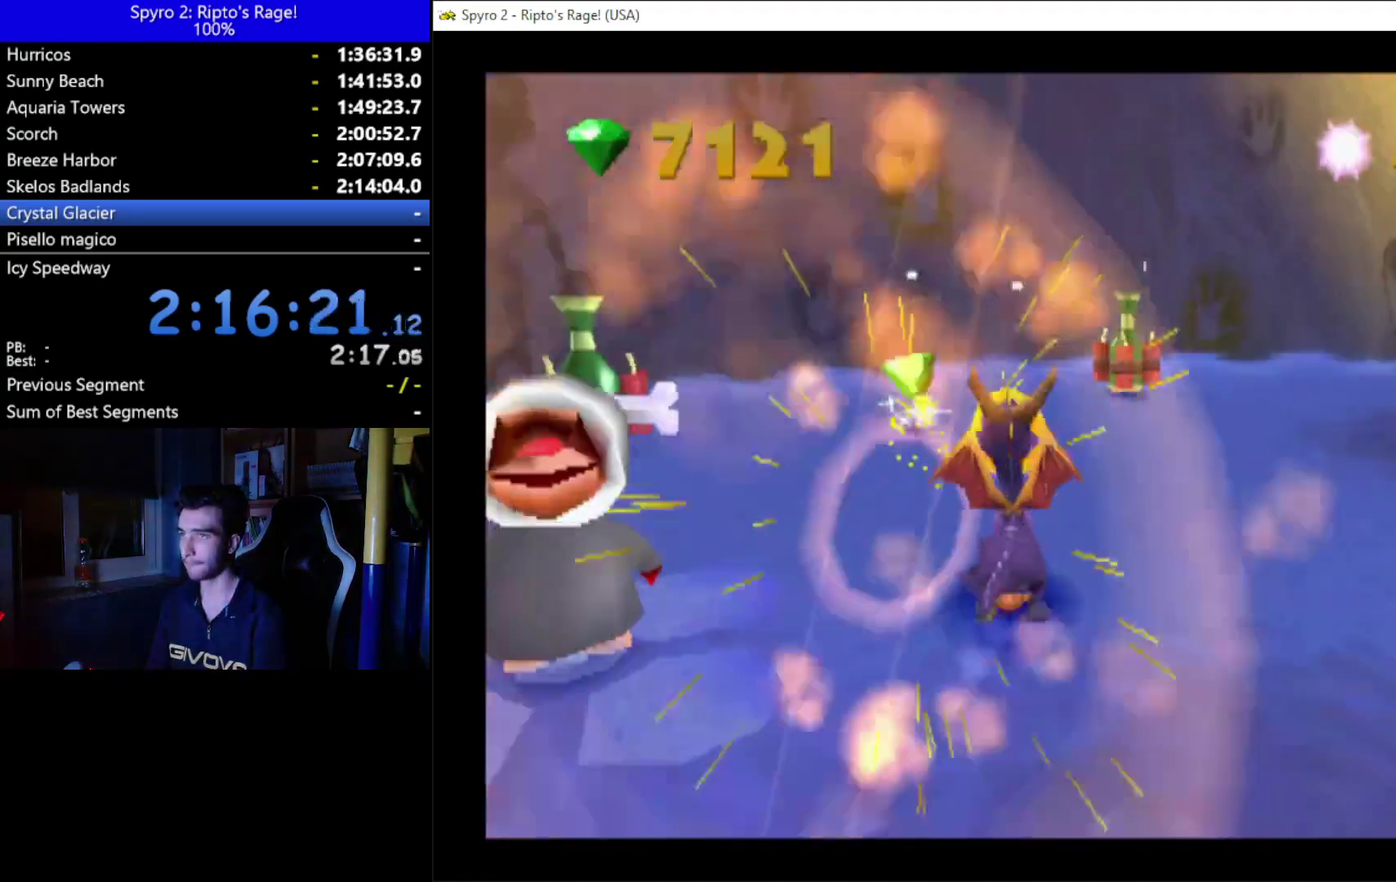
{"buttons": [], "left_stick": "center", "right_stick": "center", "events": [[200, "DPAD_LEFT", "down"], [300, "DPAD_UP", "down"], [367, "B", "down"], [400, "DPAD_LEFT", "up"], [400, "DPAD_UP", "up"], [500, "B", "up"]]}
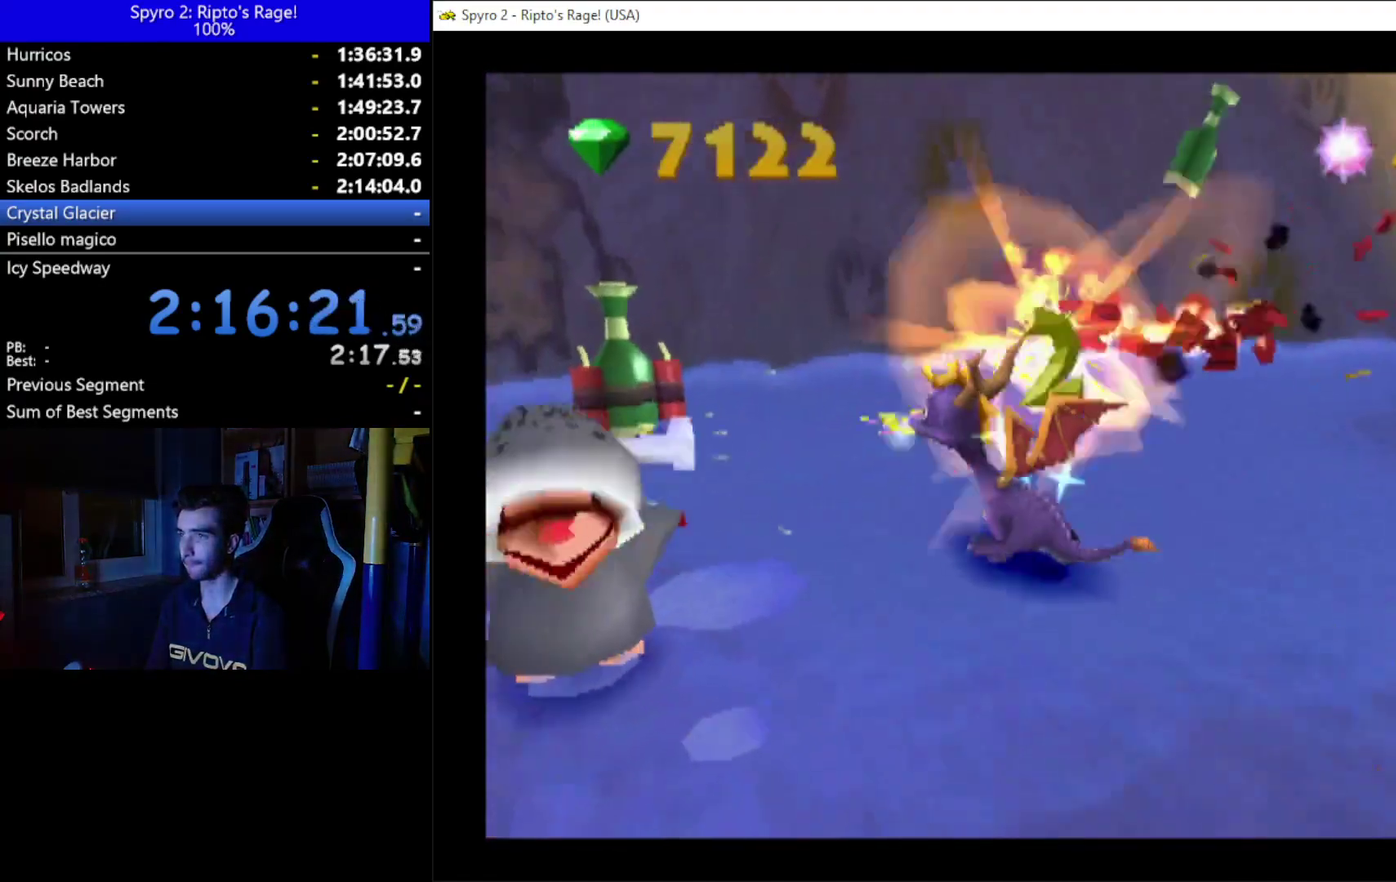
{"buttons": [], "left_stick": "center", "right_stick": "center", "events": []}
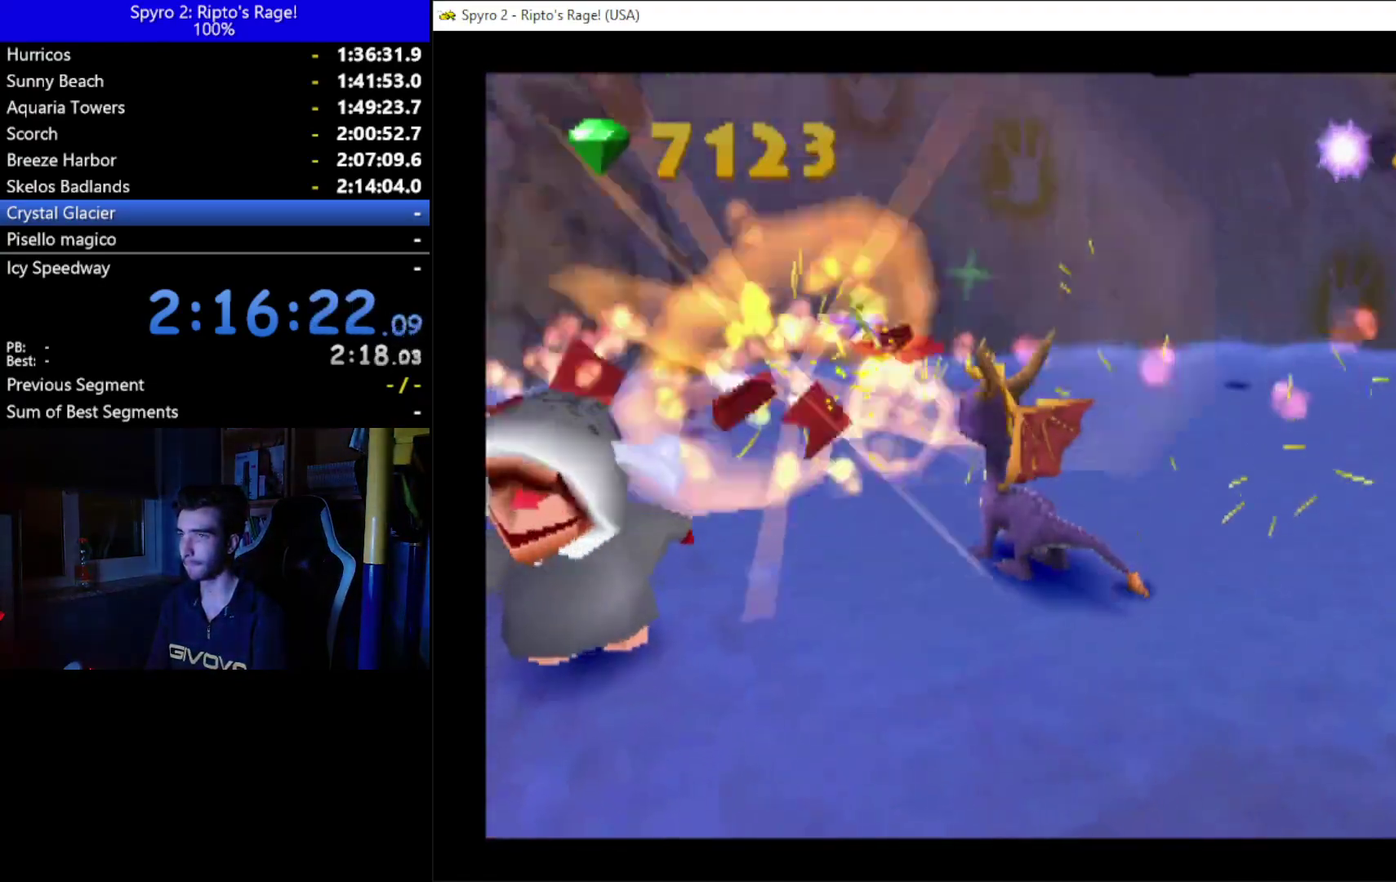
{"buttons": [], "left_stick": "center", "right_stick": "center", "events": [[167, "DPAD_LEFT", "down"], [200, "DPAD_UP", "down"], [433, "DPAD_LEFT", "up"], [433, "DPAD_UP", "up"]]}
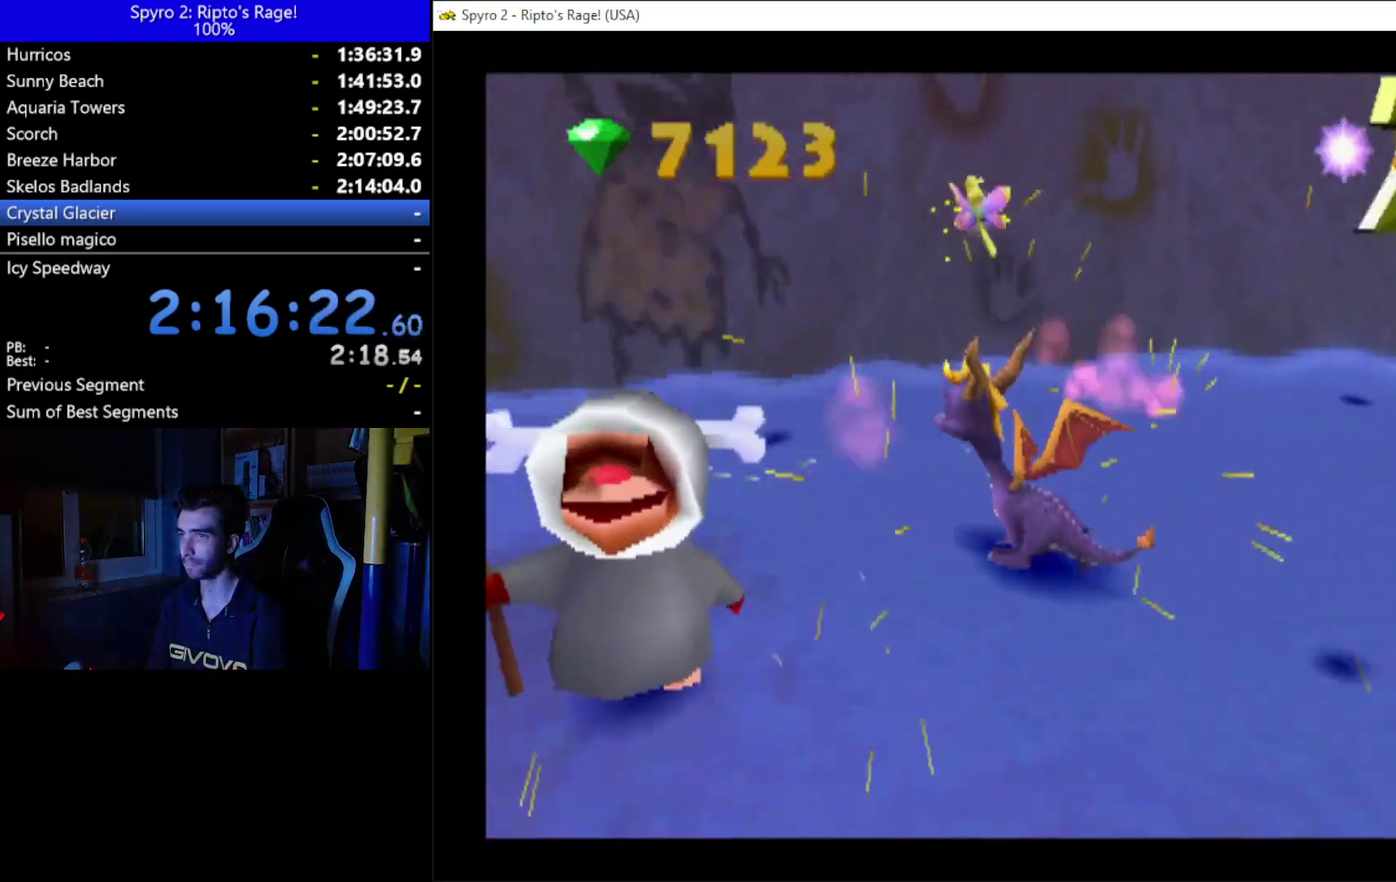
{"buttons": ["L2"], "left_stick": "center", "right_stick": "center", "events": [[67, "L2", "down"]]}
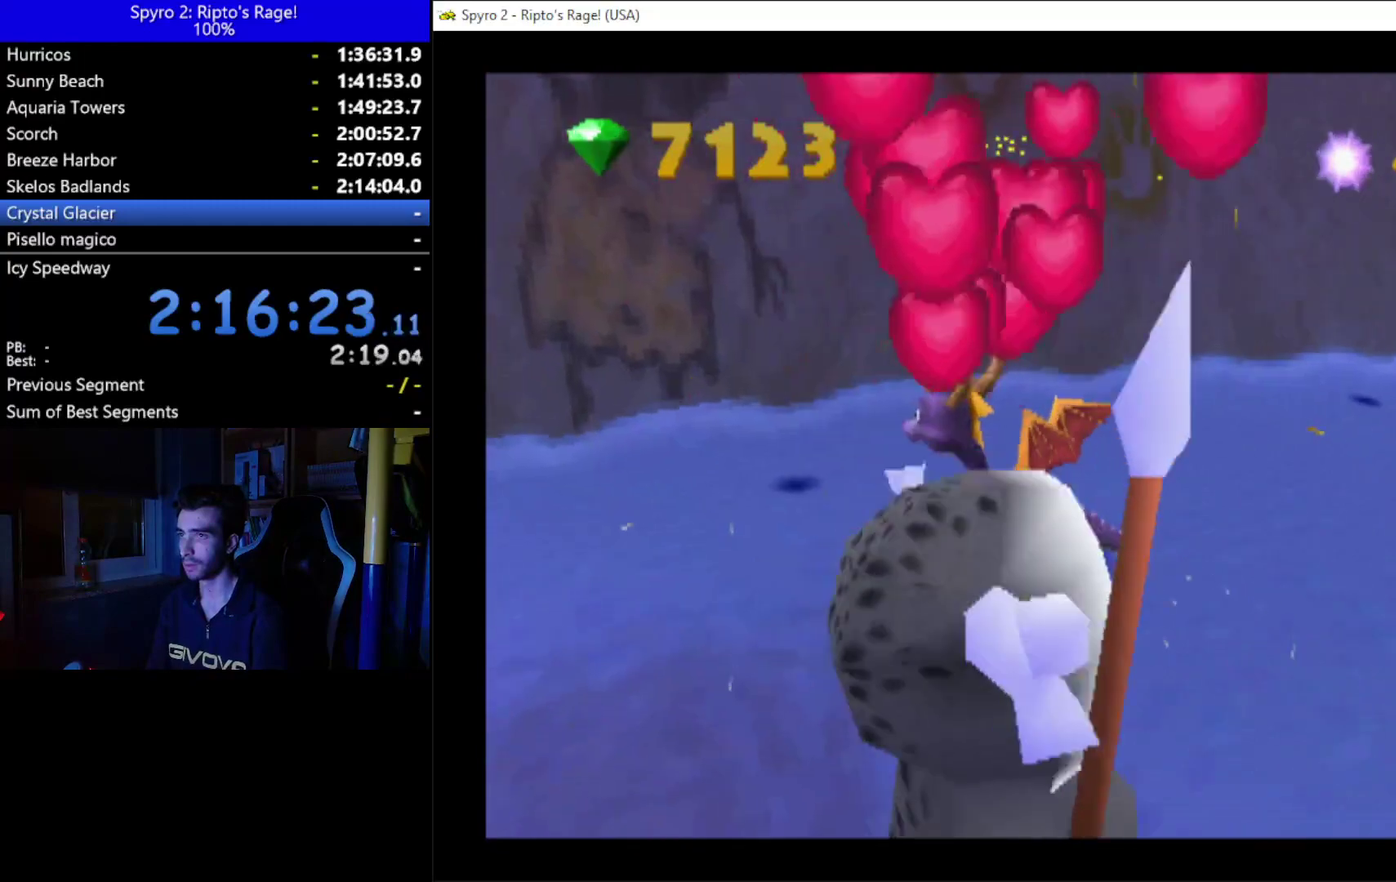
{"buttons": [], "left_stick": "center", "right_stick": "center", "events": [[467, "L2", "up"]]}
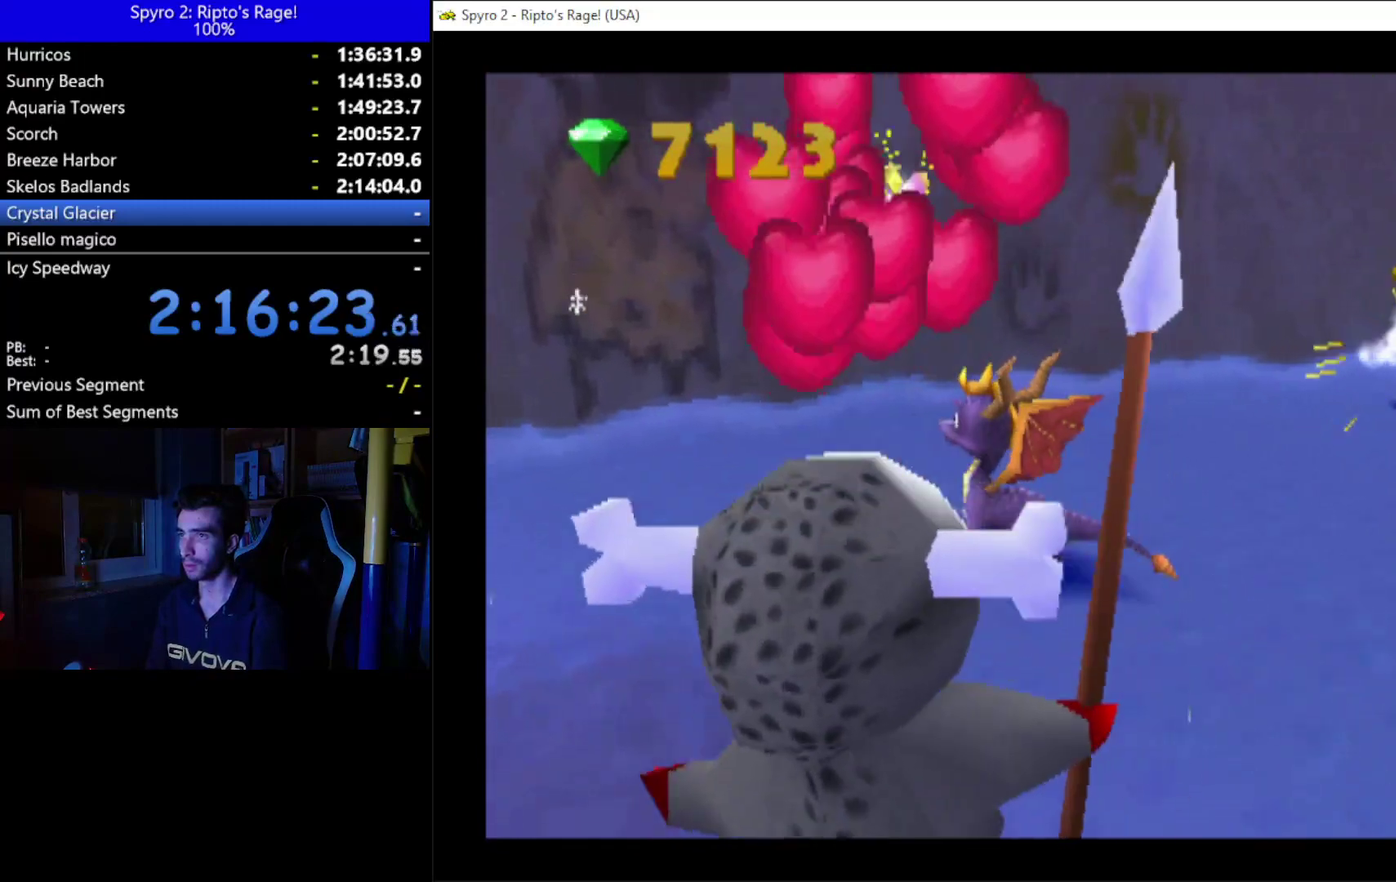
{"buttons": ["DPAD_LEFT"], "left_stick": "center", "right_stick": "center", "events": [[400, "DPAD_LEFT", "down"]]}
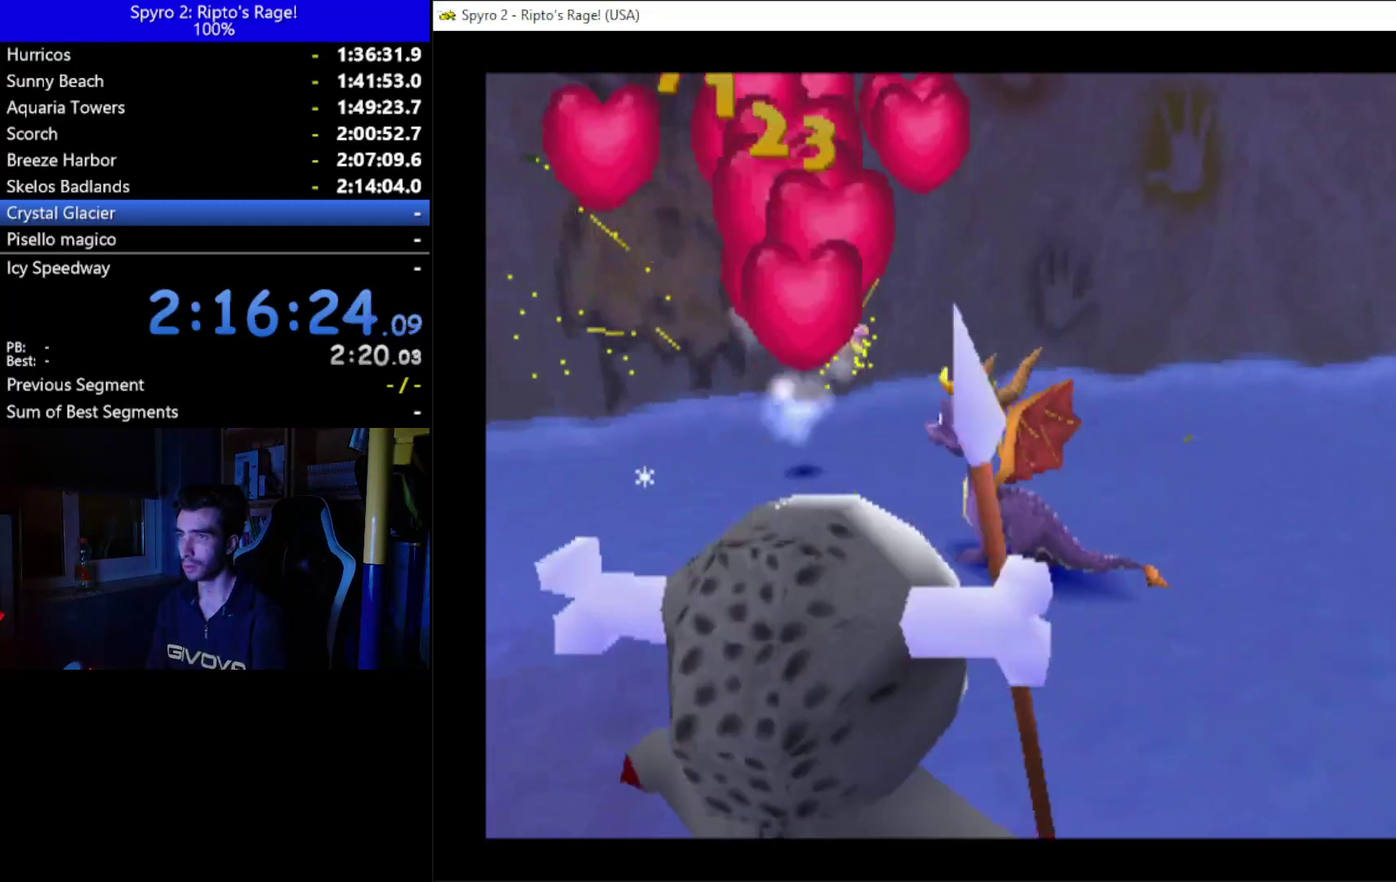
{"buttons": ["L2", "DPAD_UP"], "left_stick": "center", "right_stick": "center", "events": [[33, "DPAD_UP", "down"], [67, "L2", "down"], [100, "DPAD_LEFT", "up"], [233, "DPAD_UP", "up"], [400, "DPAD_UP", "down"]]}
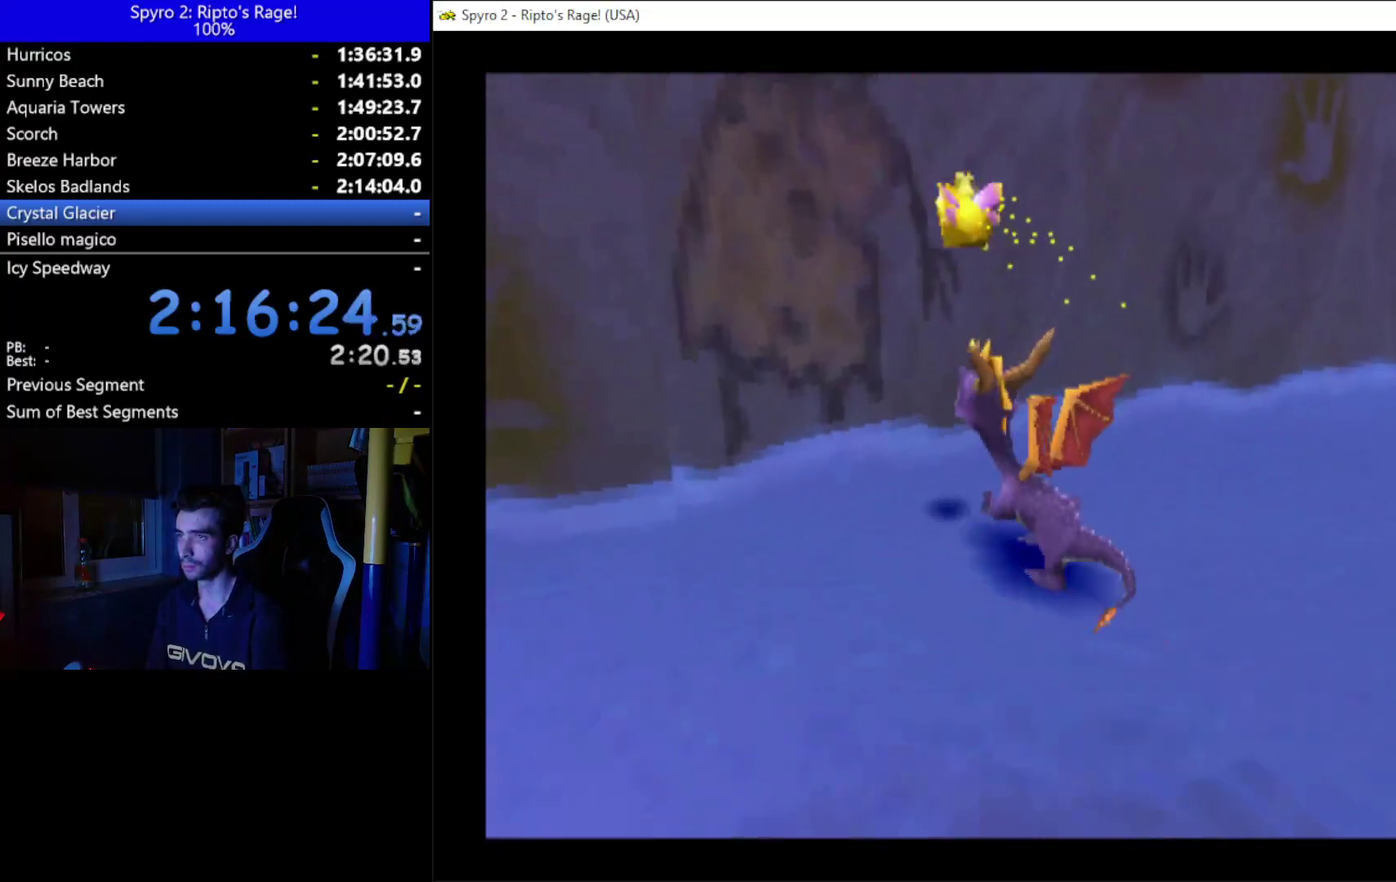
{"buttons": ["L2", "DPAD_UP", "DPAD_RIGHT"], "left_stick": "center", "right_stick": "center", "events": [[67, "DPAD_RIGHT", "down"]]}
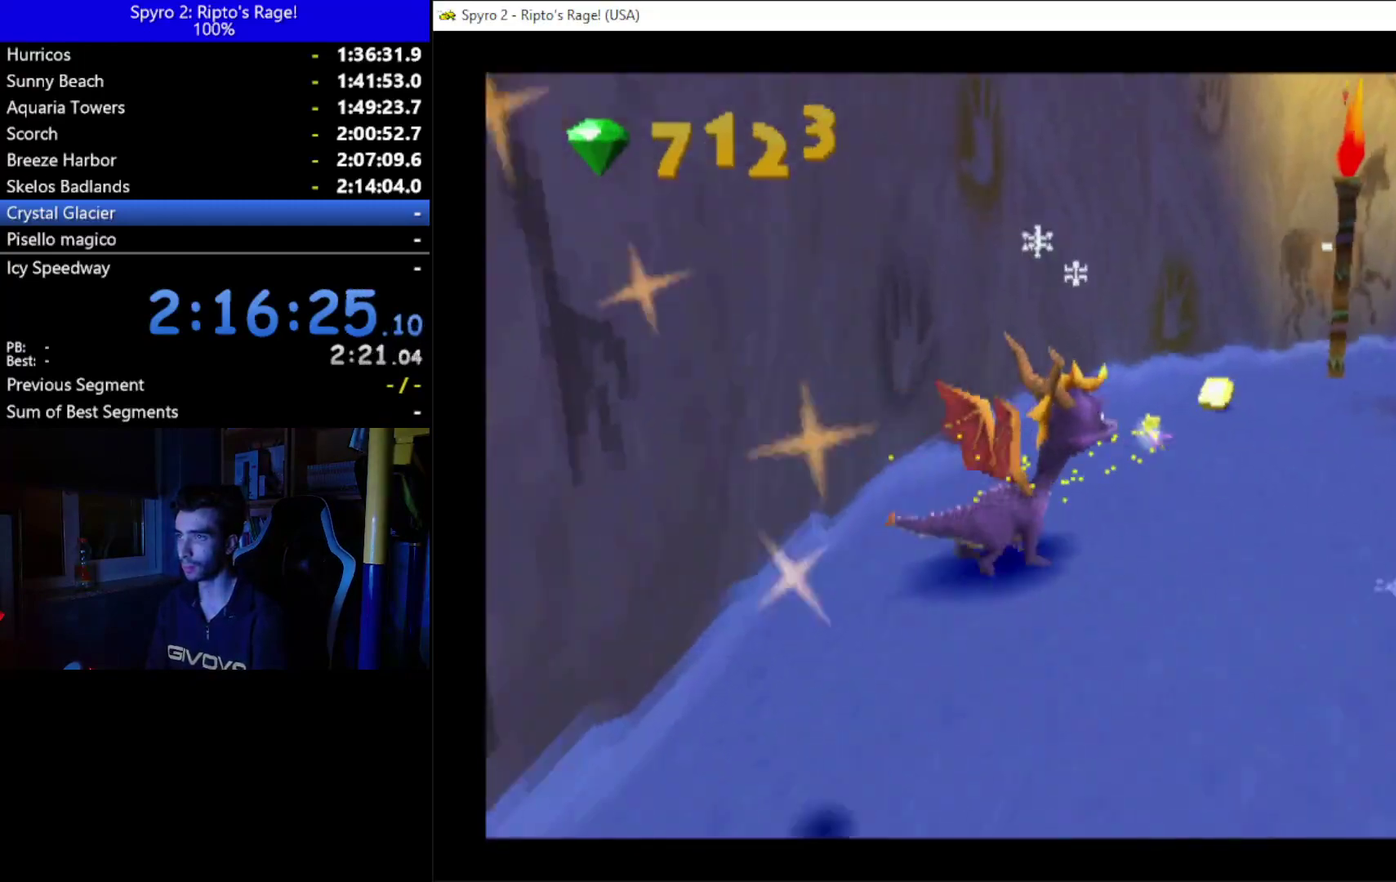
{"buttons": ["X", "DPAD_UP"], "left_stick": "center", "right_stick": "center", "events": [[33, "DPAD_RIGHT", "up"], [33, "L2", "up"], [33, "X", "down"], [300, "DPAD_RIGHT", "down"], [400, "DPAD_RIGHT", "up"]]}
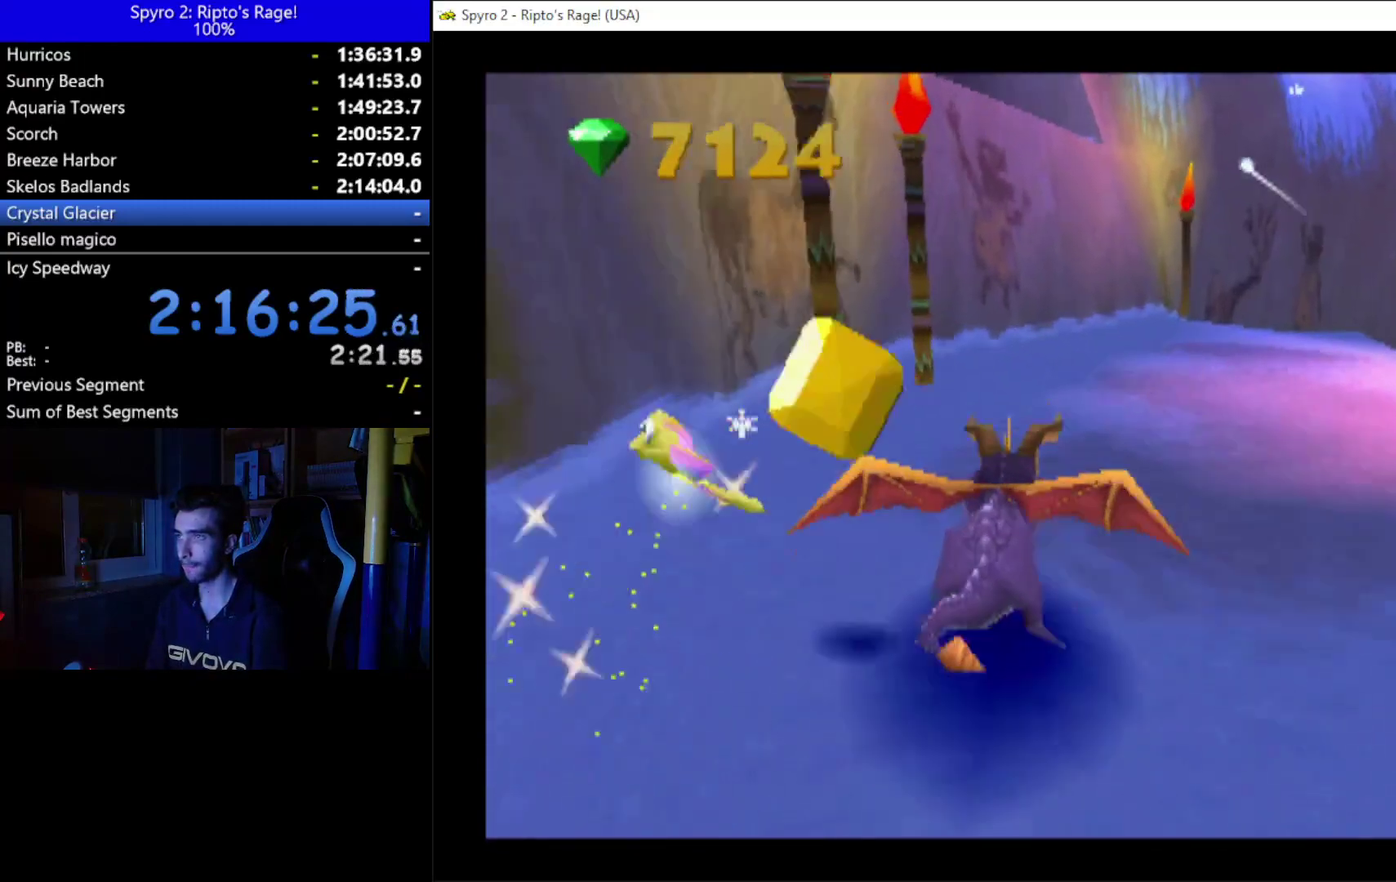
{"buttons": ["L2", "DPAD_UP"], "left_stick": "center", "right_stick": "center", "events": [[233, "DPAD_LEFT", "down"], [233, "X", "up"], [433, "L2", "down"], [500, "DPAD_LEFT", "up"]]}
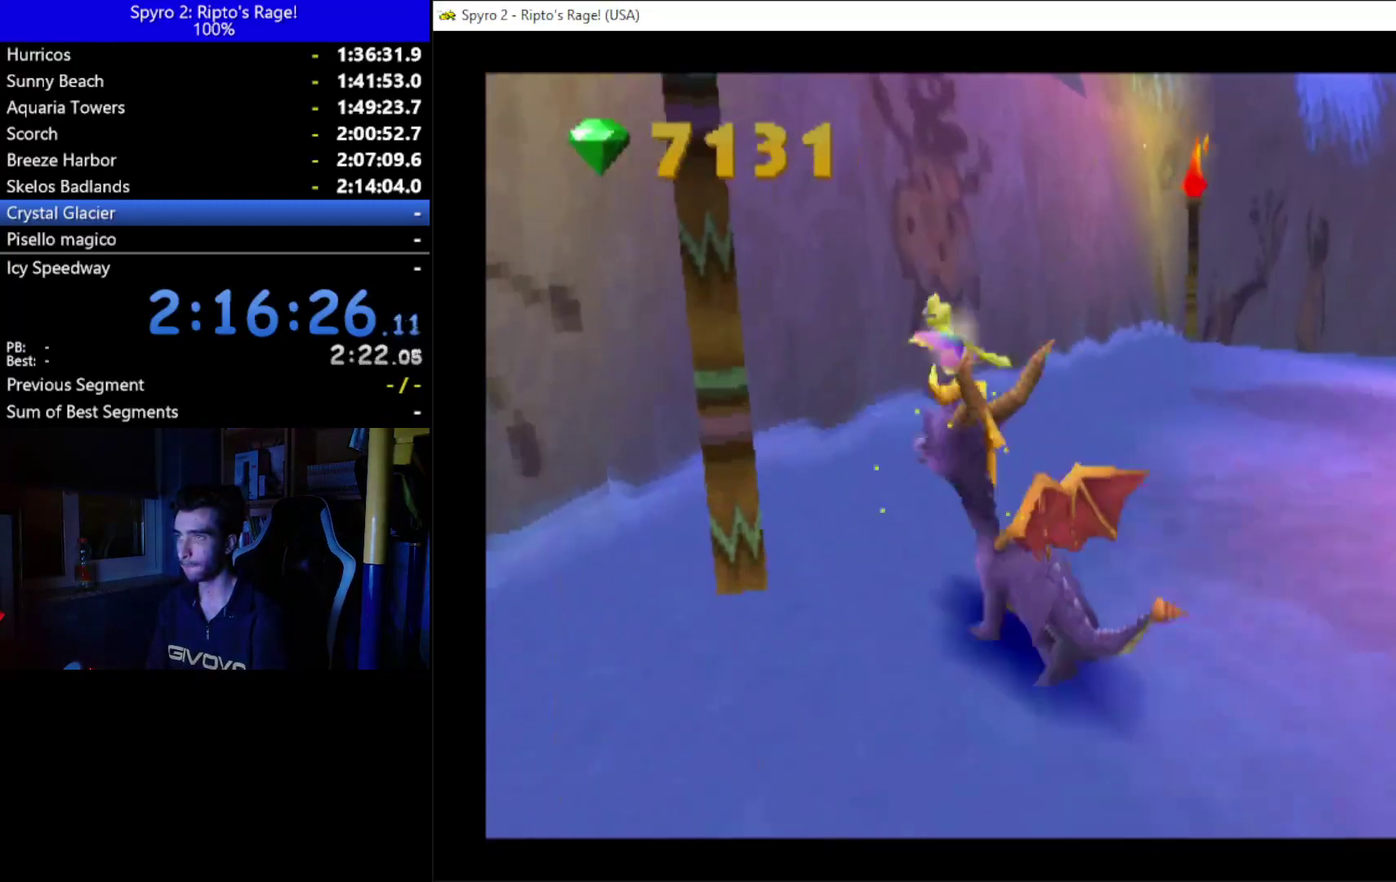
{"buttons": ["A"], "left_stick": "center", "right_stick": "center", "events": [[200, "L2", "up"], [367, "A", "down"], [367, "DPAD_UP", "up"]]}
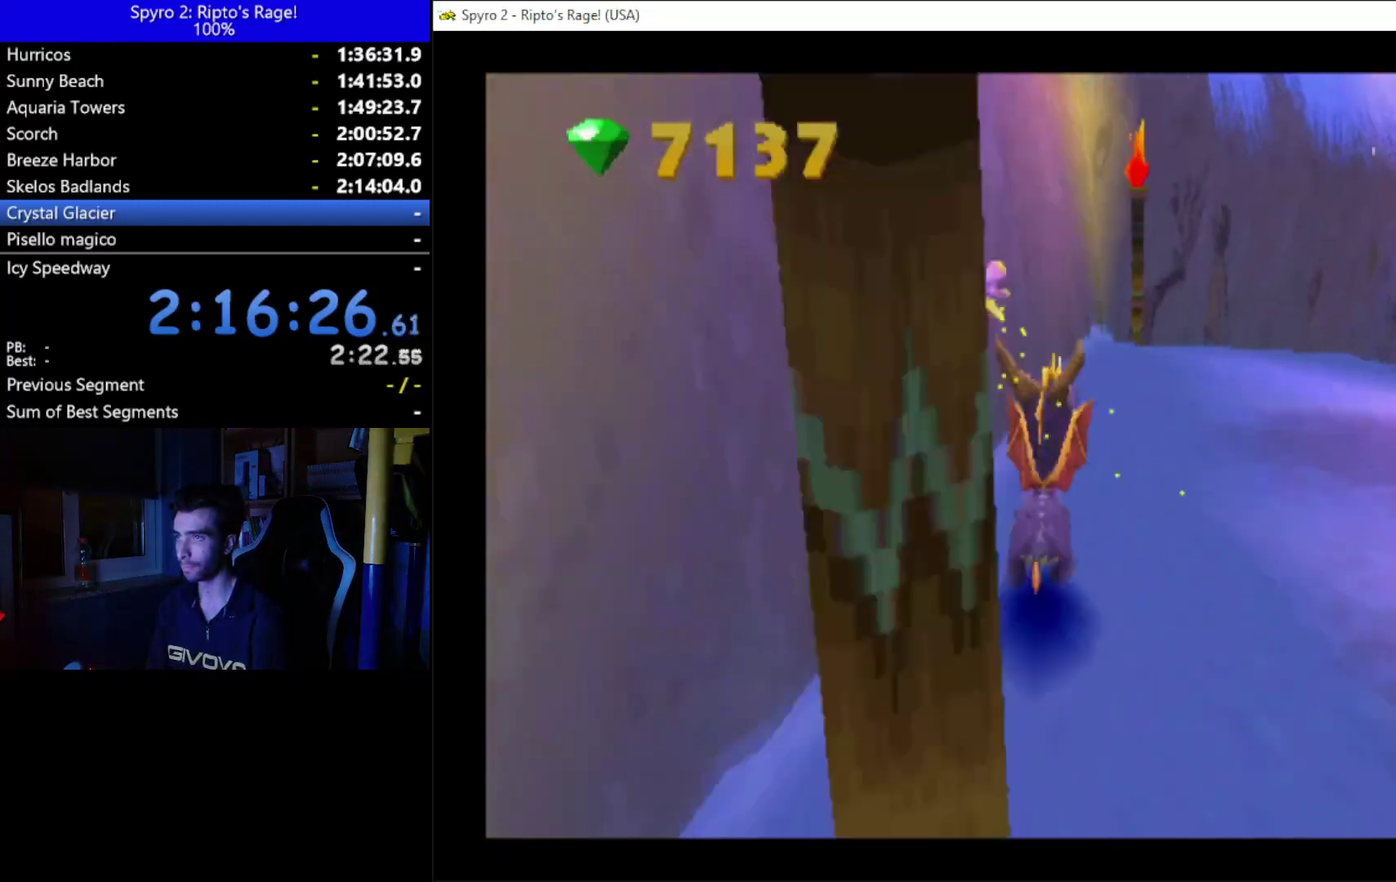
{"buttons": ["DPAD_LEFT"], "left_stick": "center", "right_stick": "center", "events": [[100, "X", "down"], [433, "A", "up"], [433, "DPAD_LEFT", "down"], [433, "X", "up"]]}
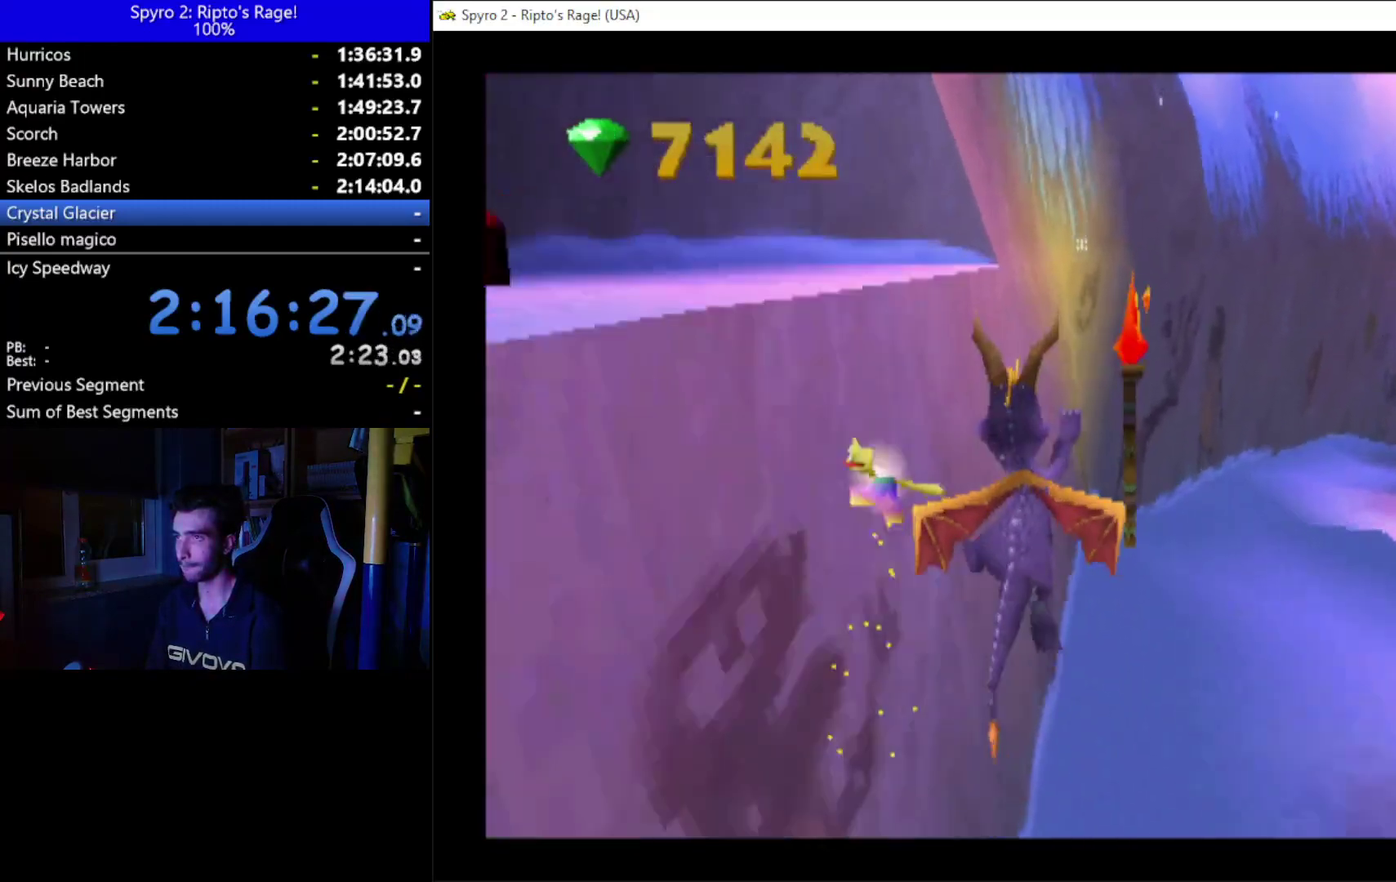
{"buttons": ["DPAD_LEFT"], "left_stick": "center", "right_stick": "center", "events": [[100, "A", "down"], [367, "A", "up"]]}
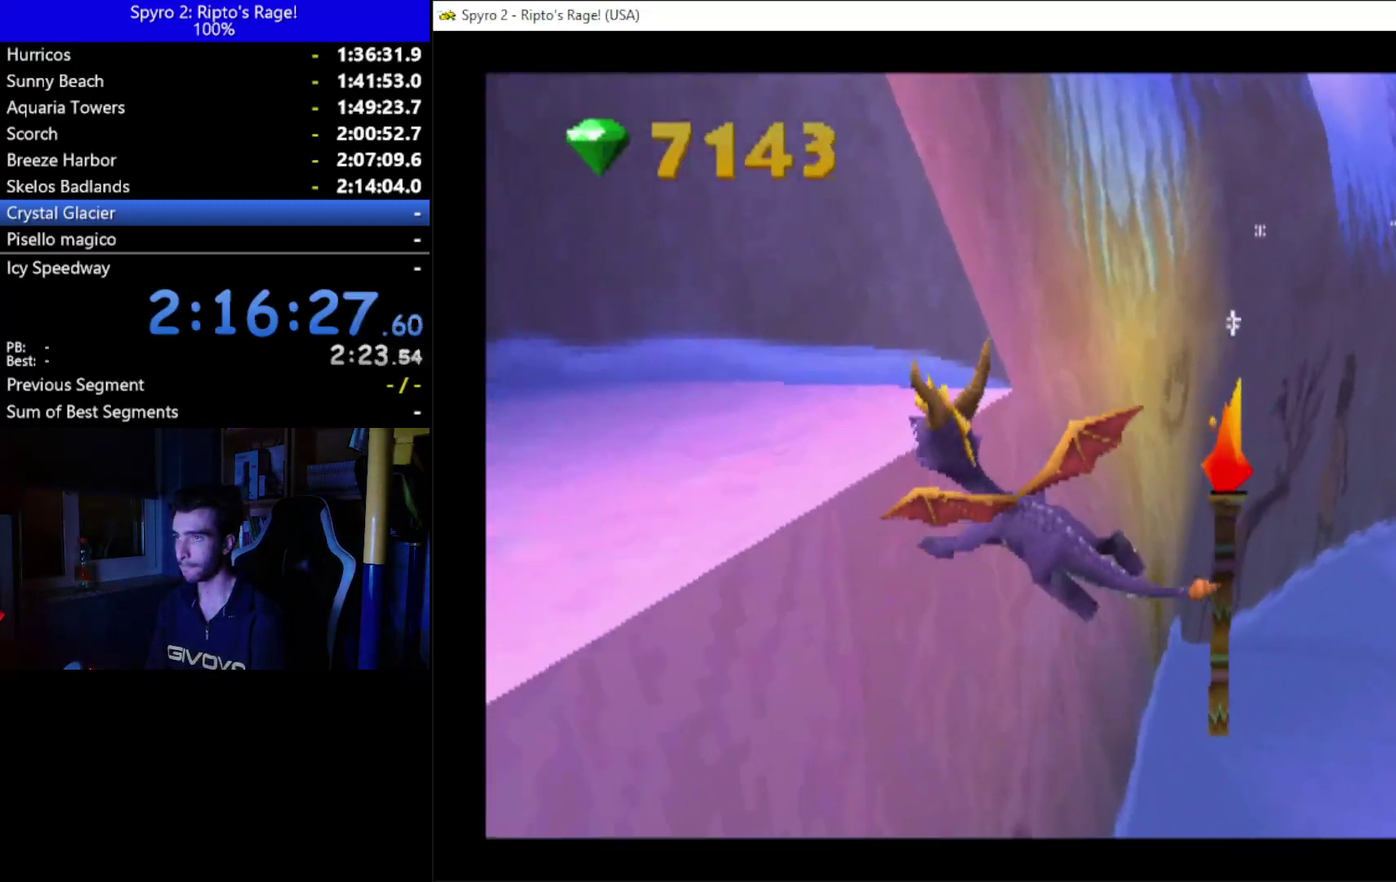
{"buttons": ["R2", "DPAD_LEFT"], "left_stick": "center", "right_stick": "center", "events": [[200, "DPAD_UP", "down"], [467, "R2", "down"], [500, "DPAD_UP", "up"]]}
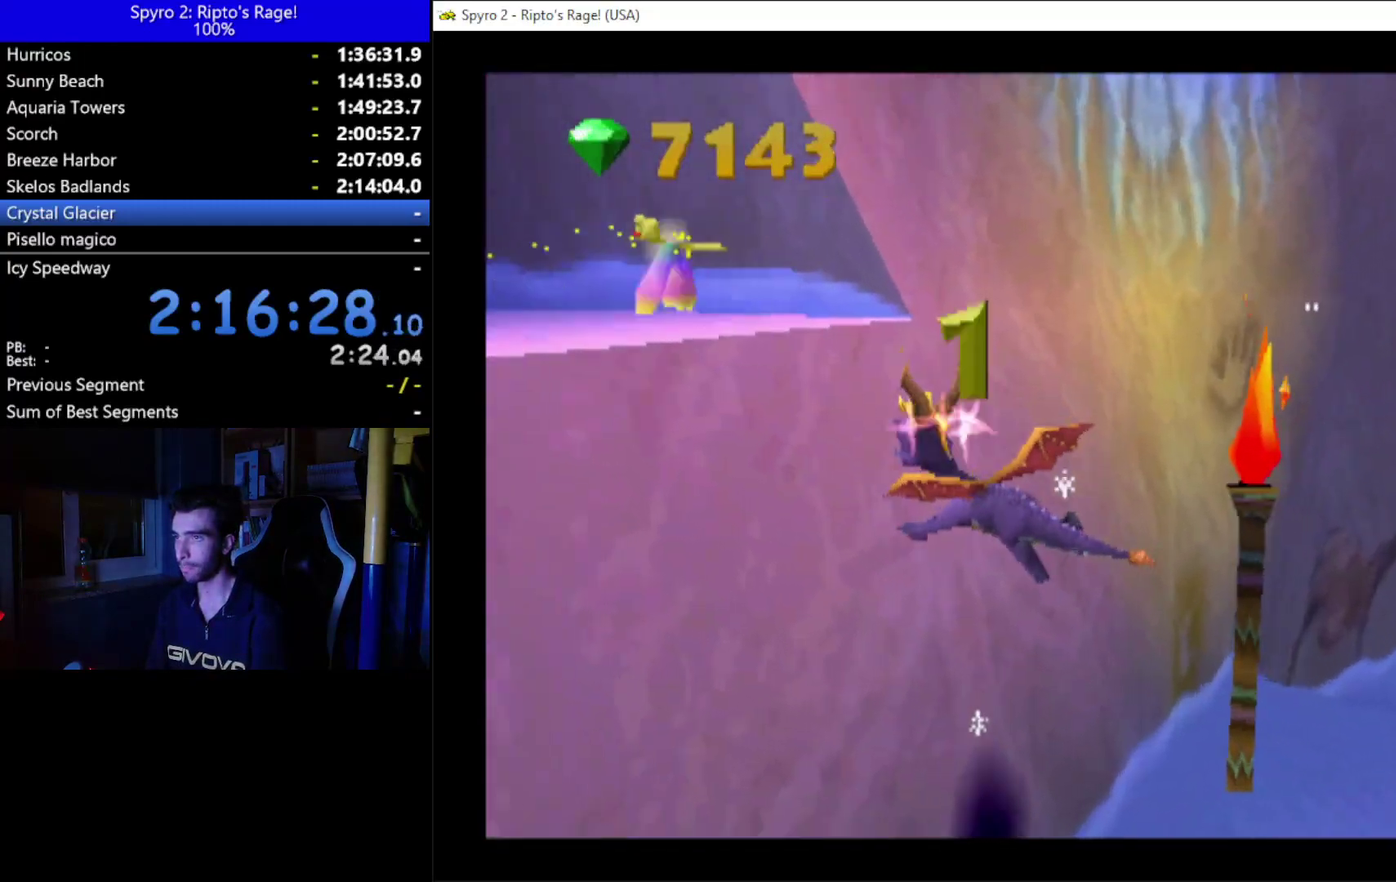
{"buttons": ["R2"], "left_stick": "center", "right_stick": "center", "events": [[67, "DPAD_LEFT", "up"]]}
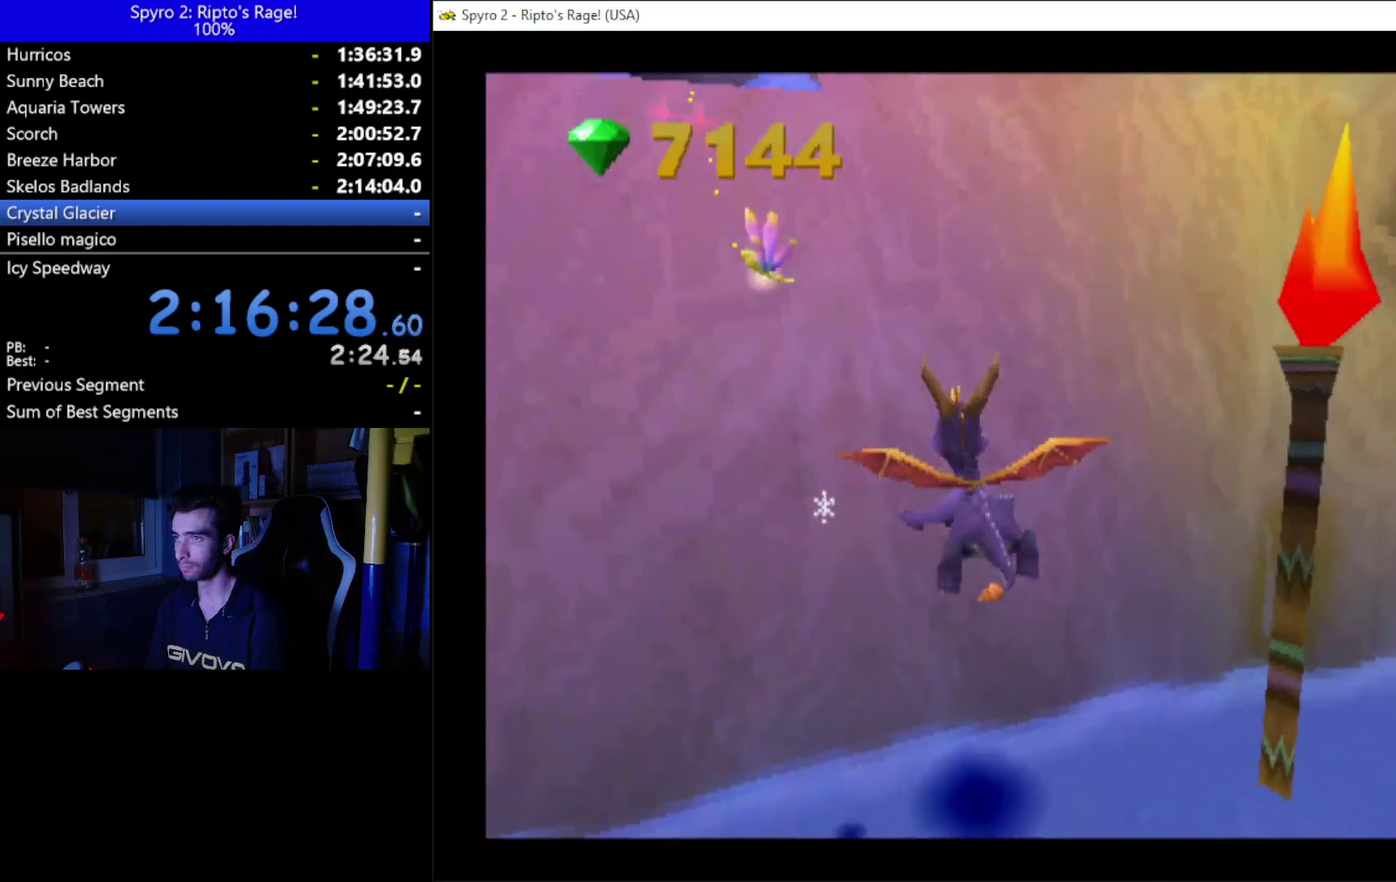
{"buttons": ["R2"], "left_stick": "center", "right_stick": "center", "events": [[133, "DPAD_LEFT", "down"], [367, "DPAD_LEFT", "up"]]}
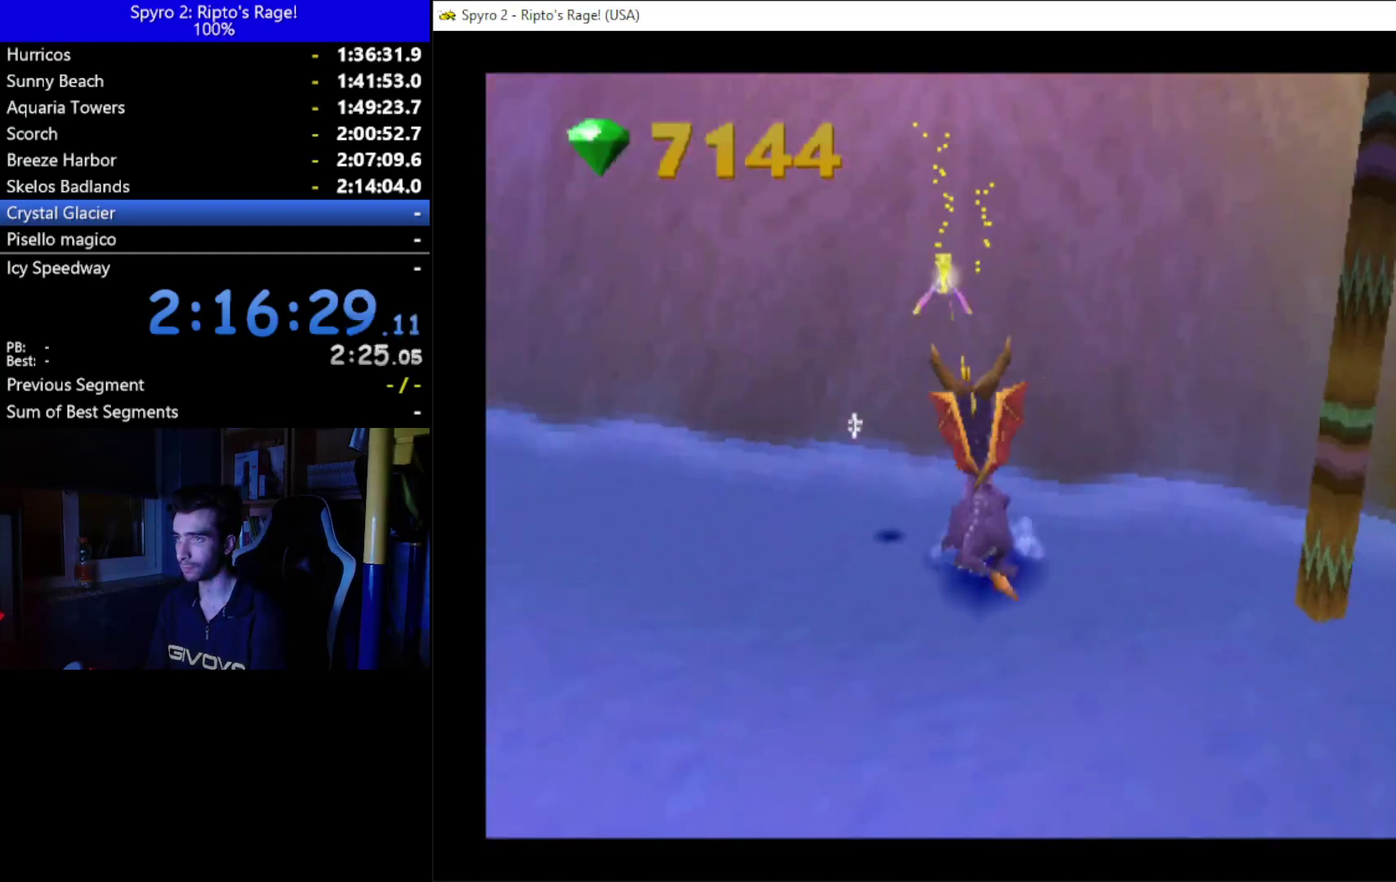
{"buttons": ["A", "DPAD_UP"], "left_stick": "center", "right_stick": "center", "events": [[167, "DPAD_UP", "down"], [200, "DPAD_LEFT", "down"], [300, "DPAD_LEFT", "up"], [333, "R2", "up"], [433, "A", "down"]]}